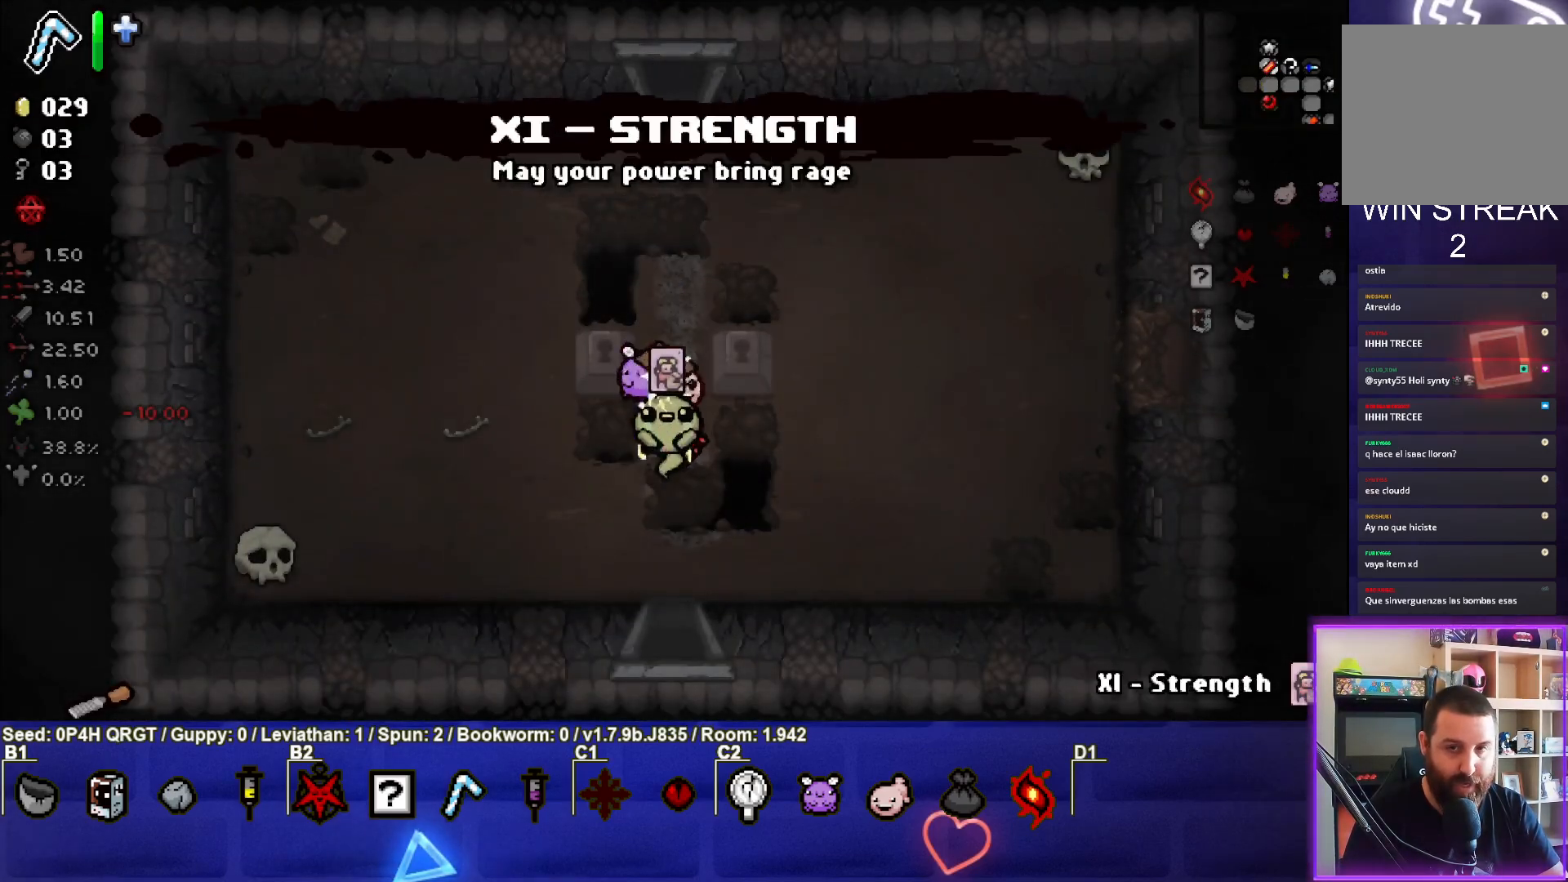
Gameplay with a controller (PlayStation layout); each line is a JSON object with the inputs held at the frame after it. "events" lists button and stick changes between this image and that frame as [ms after this image, input, new state], when the widget could be followed in between.
{"buttons": [], "left_stick": "center", "right_stick": "center", "events": [[400, "left_stick", "center"]]}
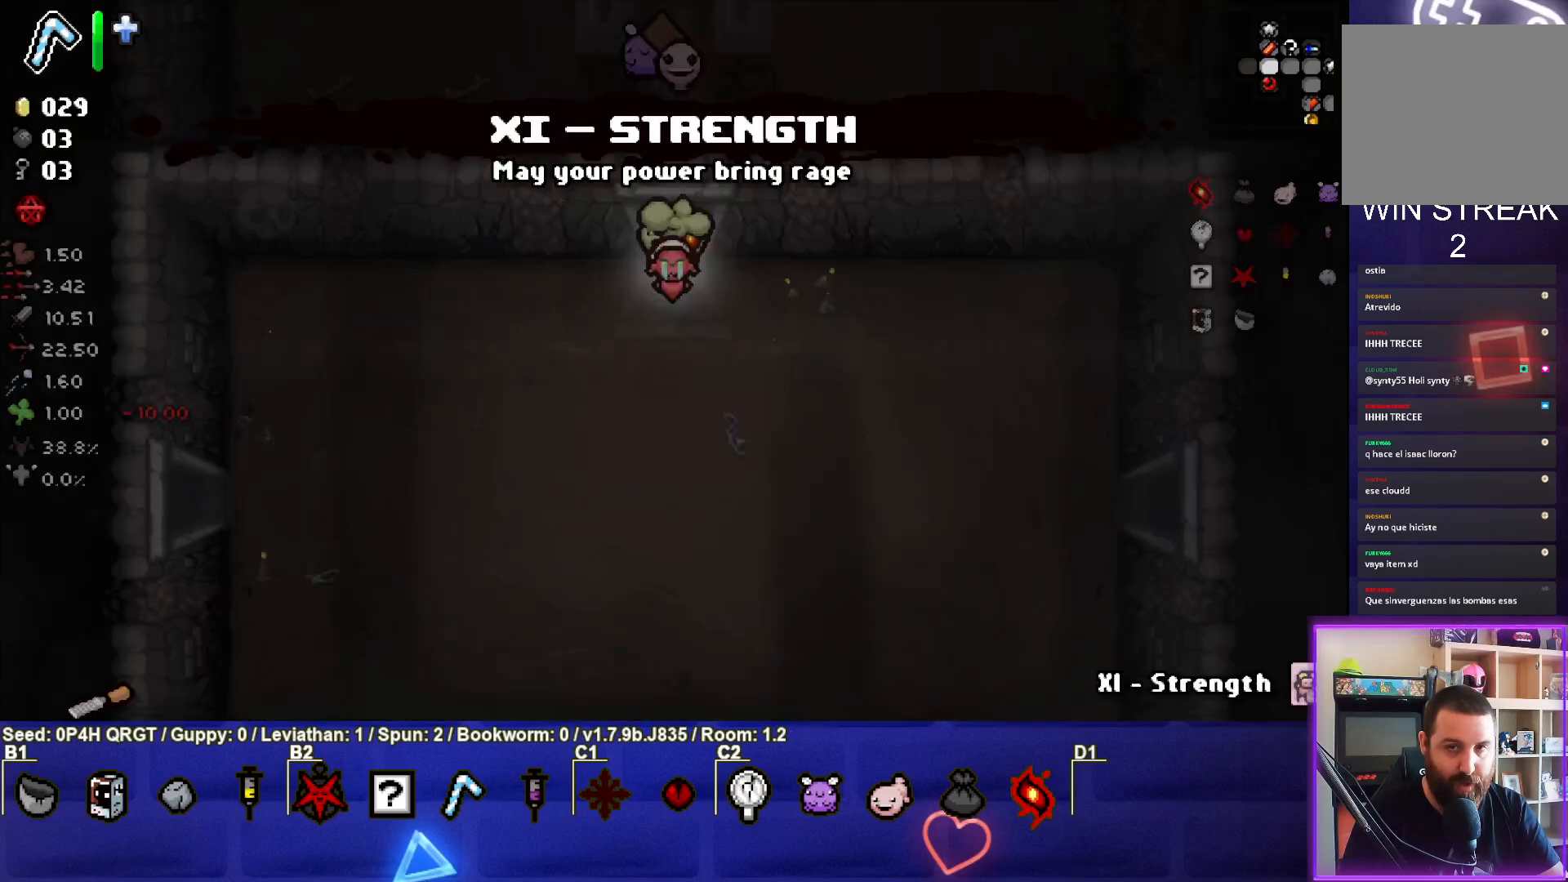
{"buttons": [], "left_stick": "down", "right_stick": "center", "events": [[267, "left_stick", "down"]]}
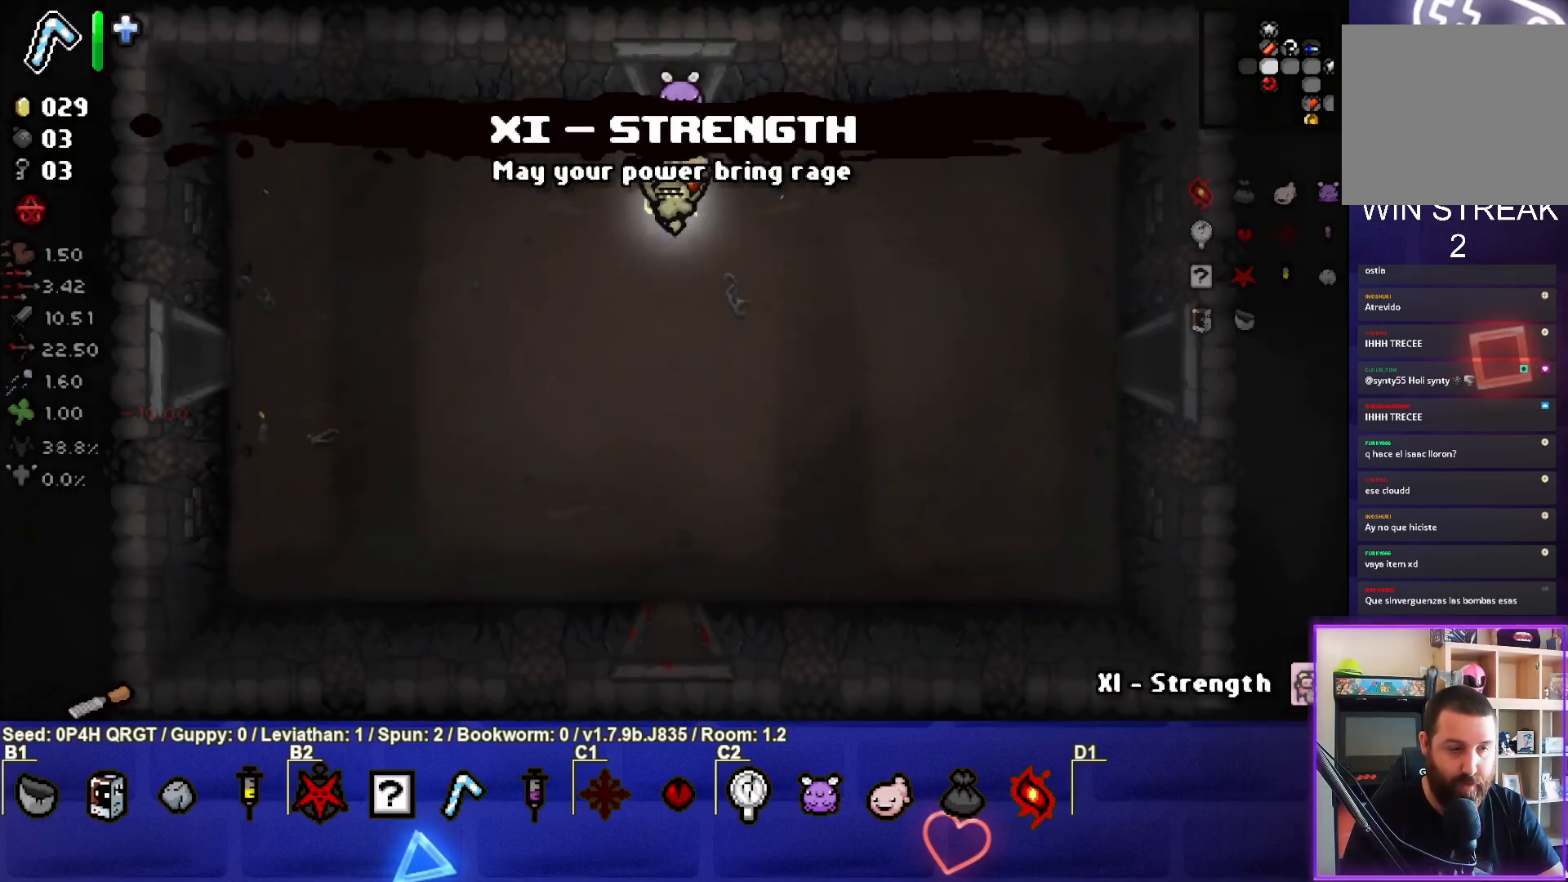
{"buttons": [], "left_stick": "center", "right_stick": "center", "events": [[150, "left_stick", "center"], [233, "left_stick", "down-left"], [433, "left_stick", "center"]]}
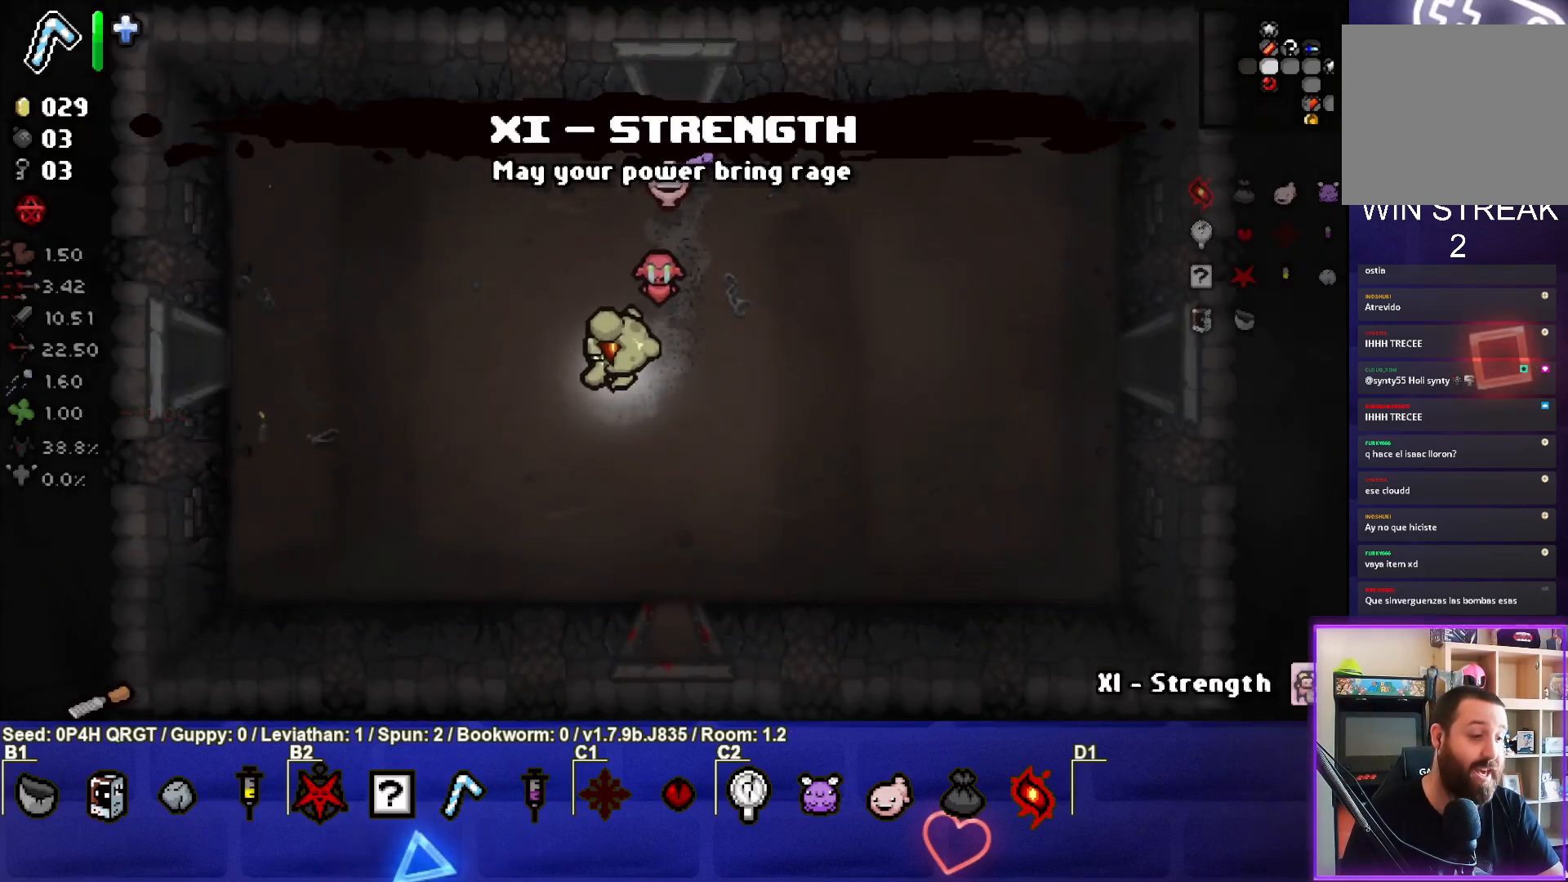
{"buttons": [], "left_stick": "center", "right_stick": "center", "events": []}
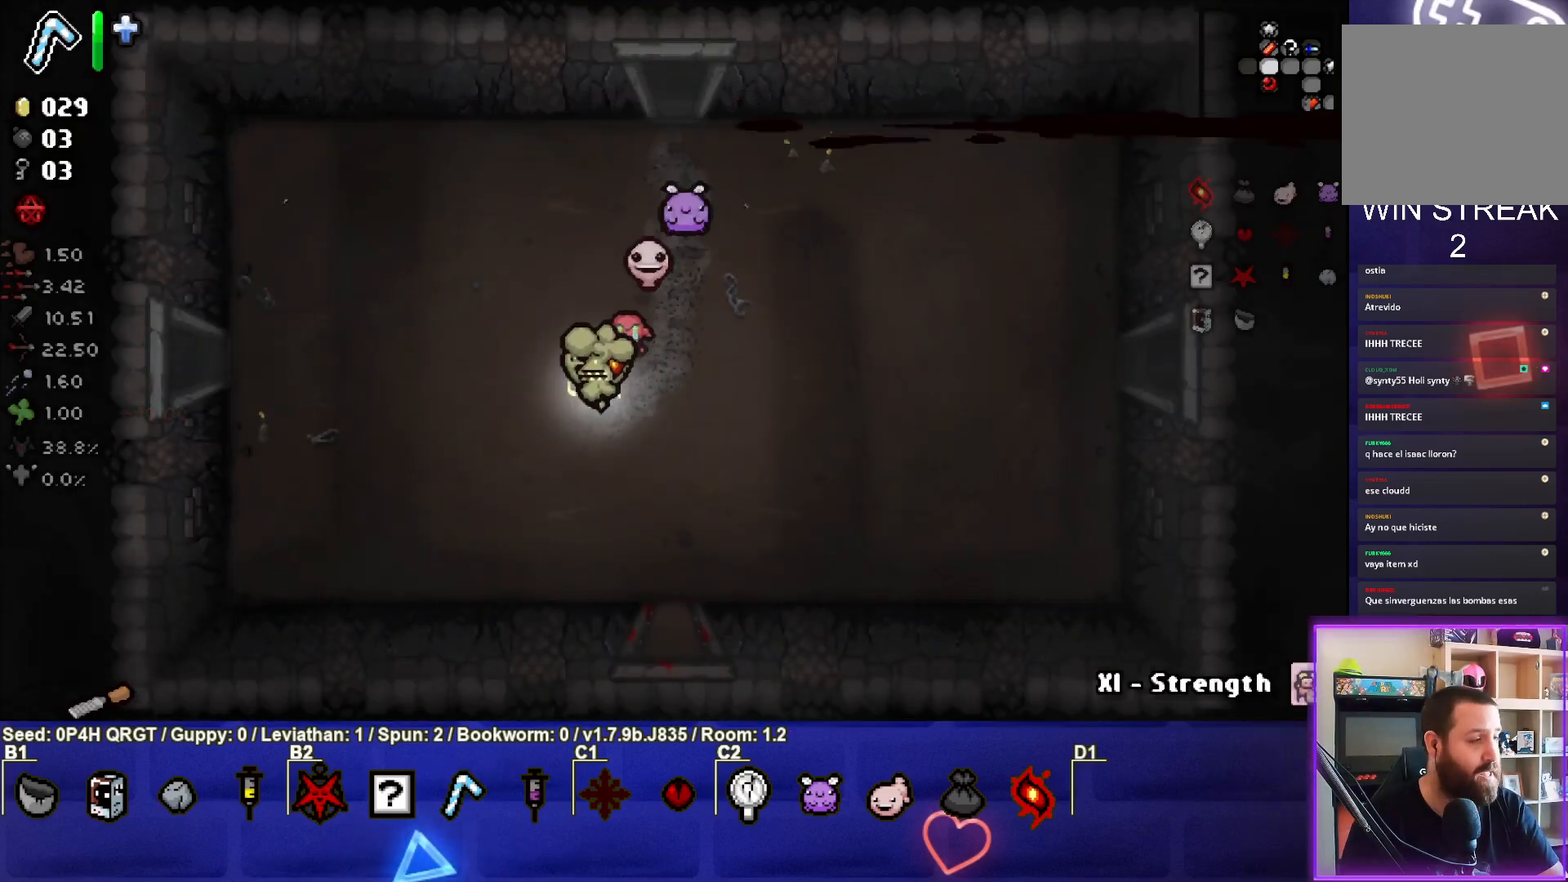
{"buttons": [], "left_stick": "center", "right_stick": "center", "events": []}
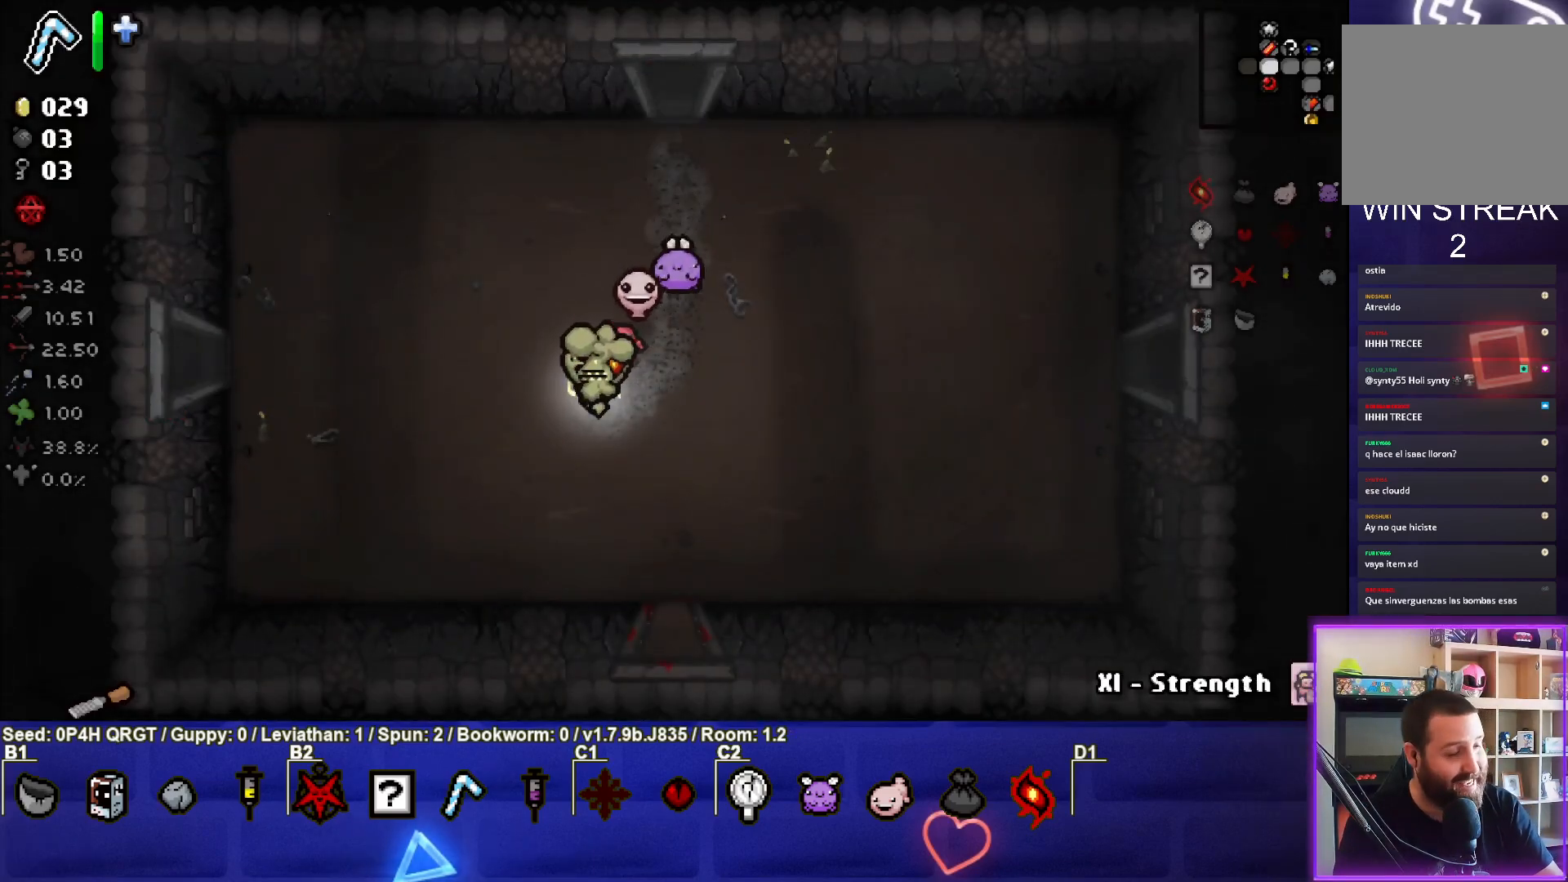
{"buttons": [], "left_stick": "center", "right_stick": "center", "events": []}
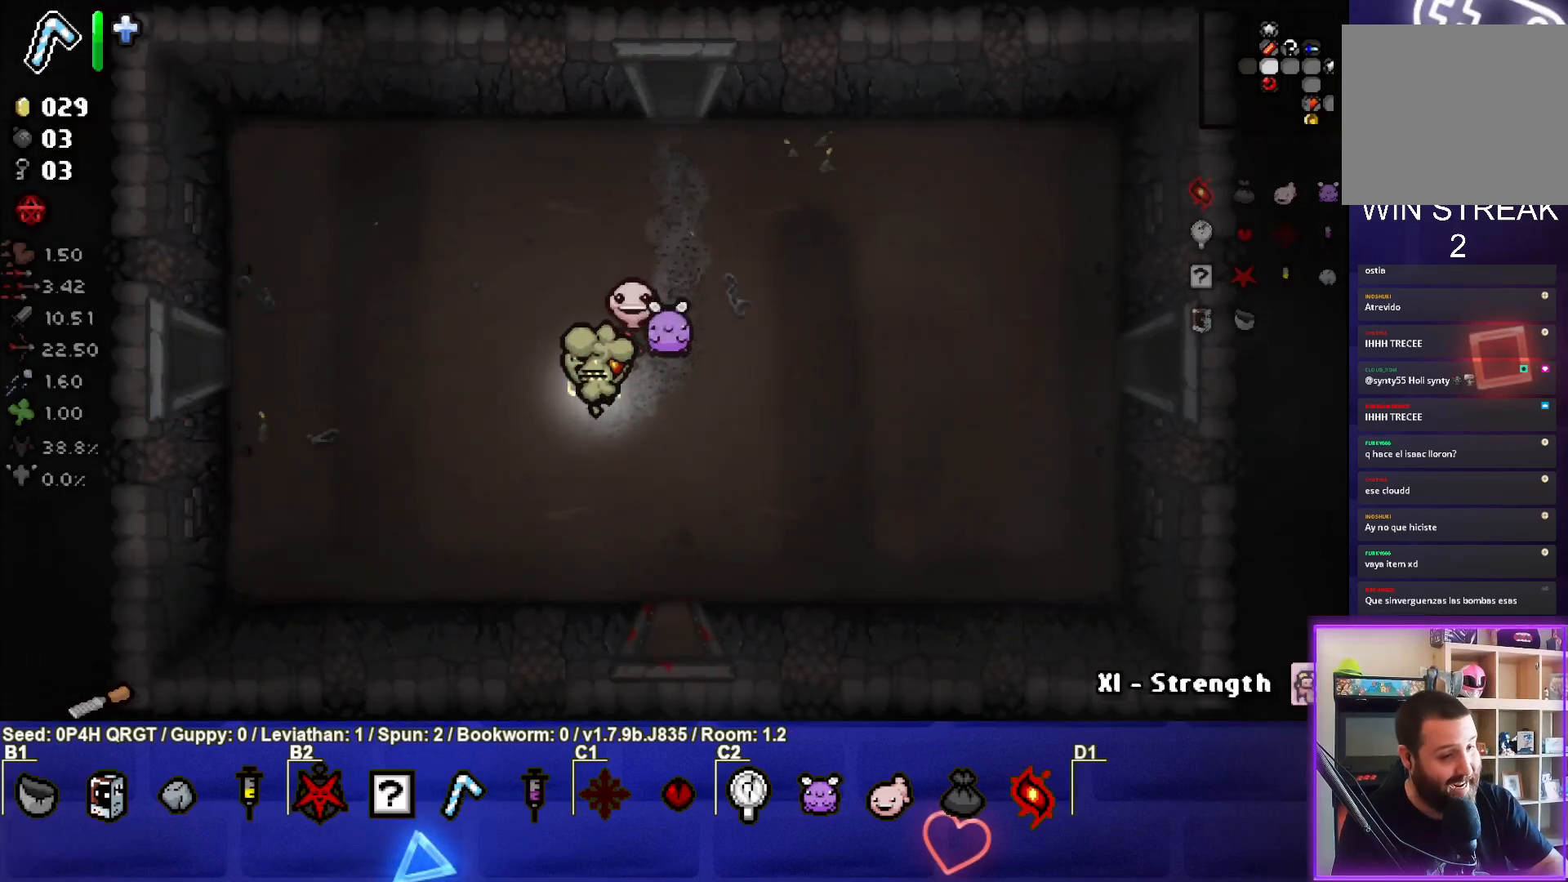
{"buttons": [], "left_stick": "right", "right_stick": "center", "events": [[417, "left_stick", "right"]]}
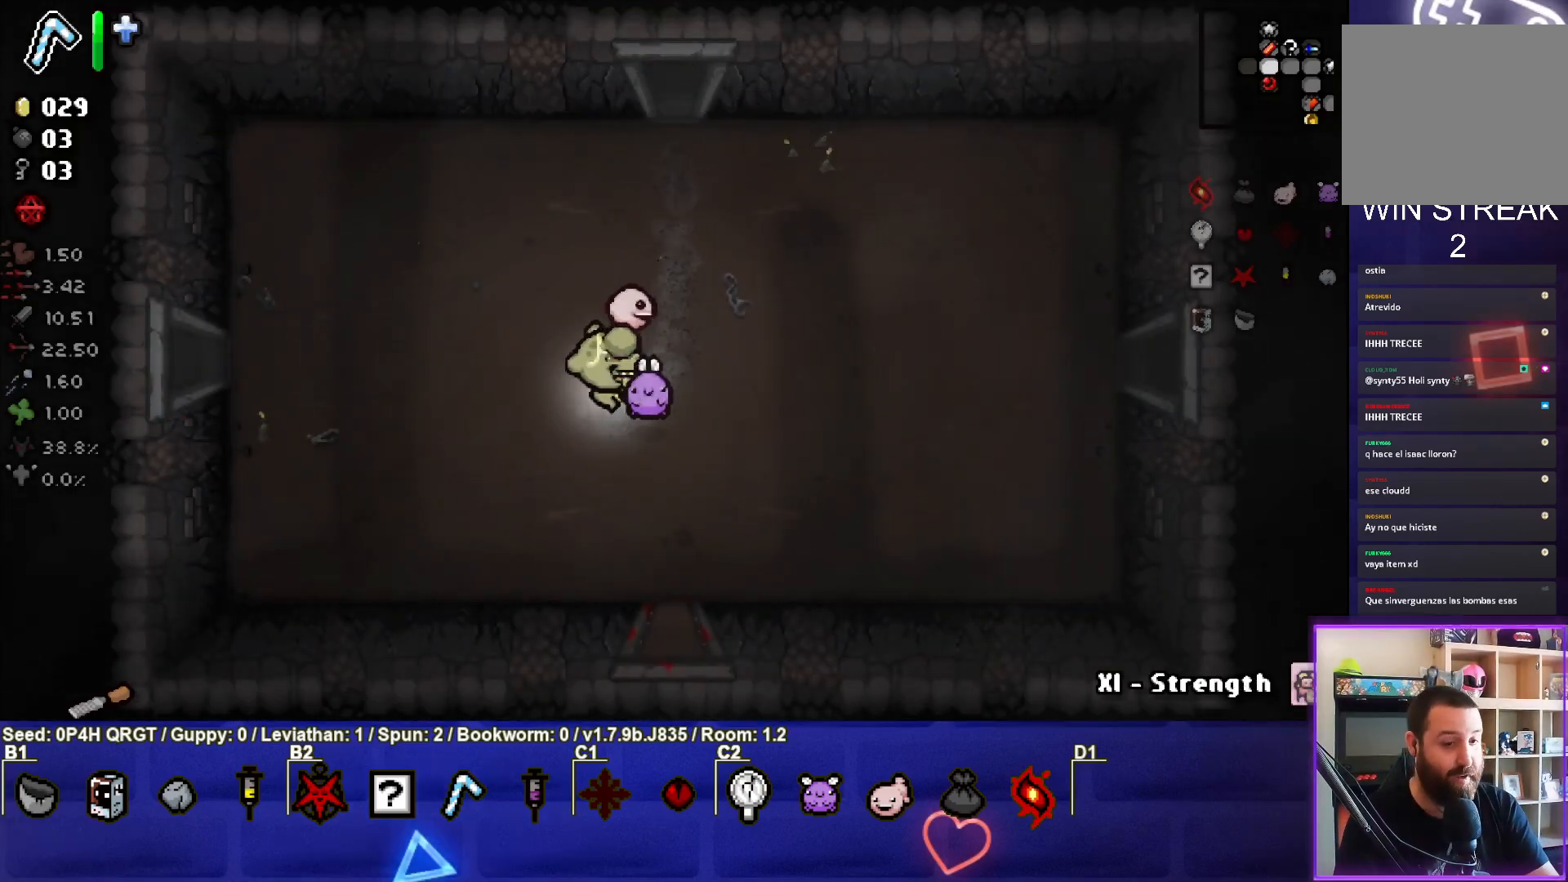
{"buttons": [], "left_stick": "right", "right_stick": "center", "events": [[117, "left_stick", "center"], [217, "left_stick", "down-left"], [367, "left_stick", "up"], [417, "left_stick", "right"]]}
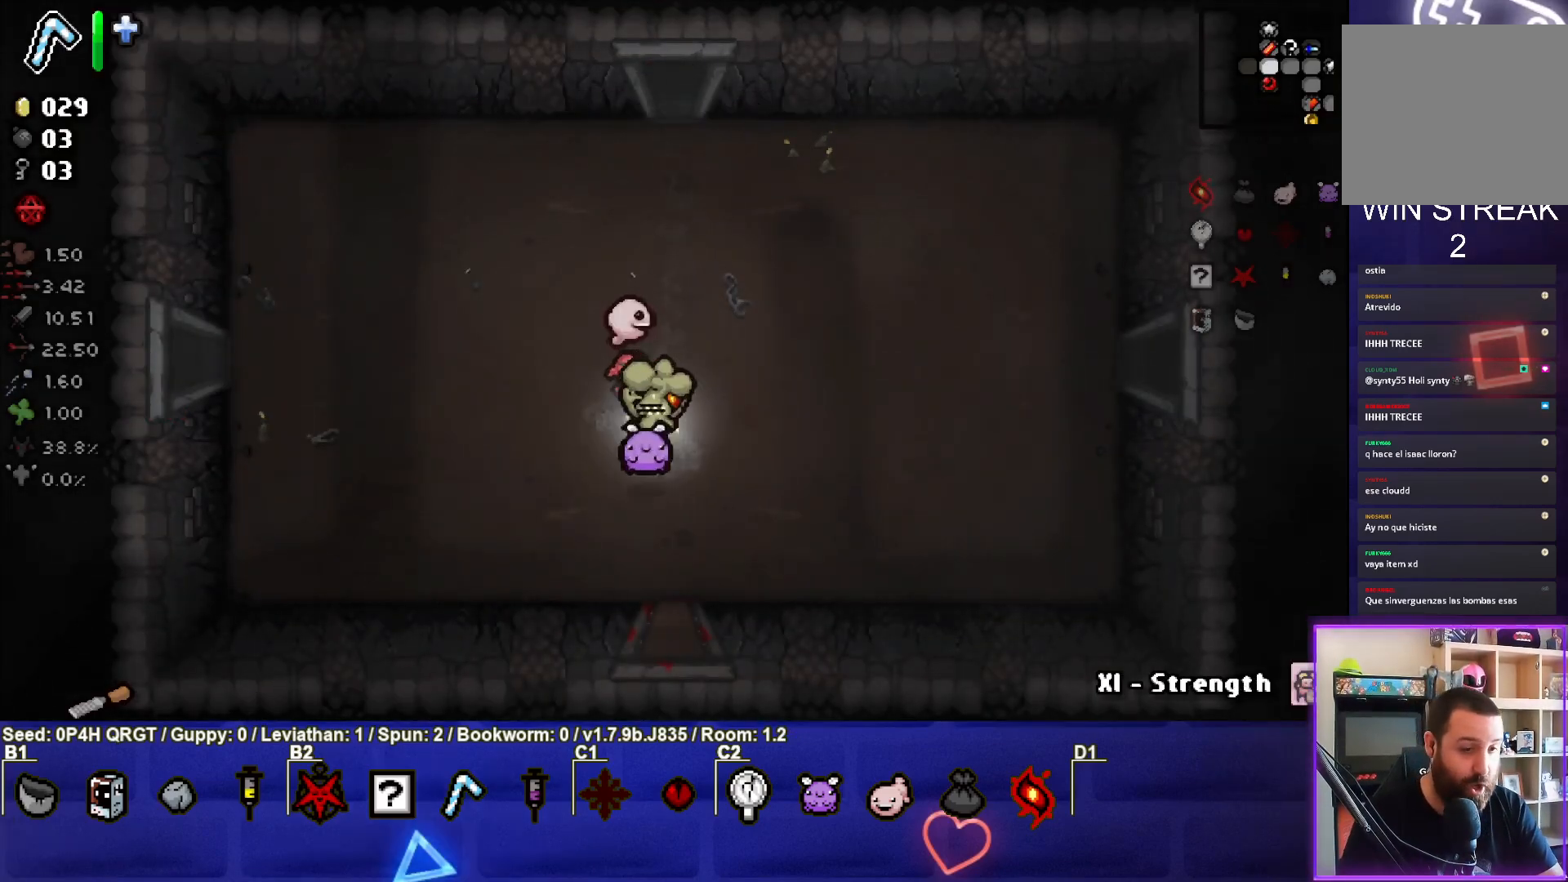
{"buttons": [], "left_stick": "center", "right_stick": "center", "events": [[17, "left_stick", "down"], [100, "left_stick", "left"], [167, "left_stick", "up-right"], [250, "left_stick", "down-right"], [333, "left_stick", "down-left"], [417, "left_stick", "center"]]}
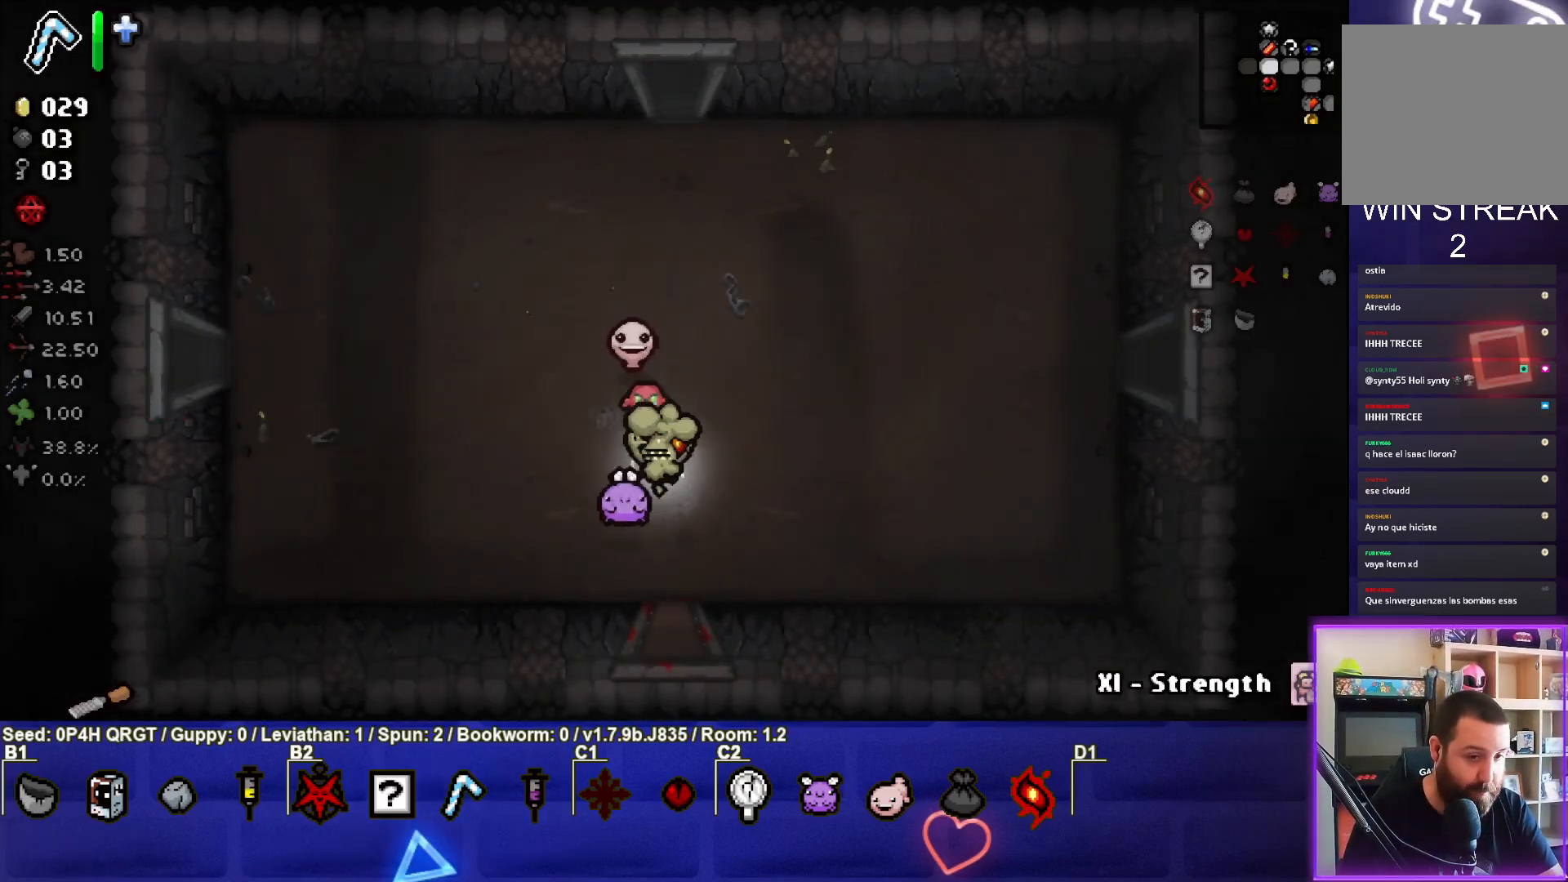
{"buttons": [], "left_stick": "down", "right_stick": "center", "events": [[83, "left_stick", "down"]]}
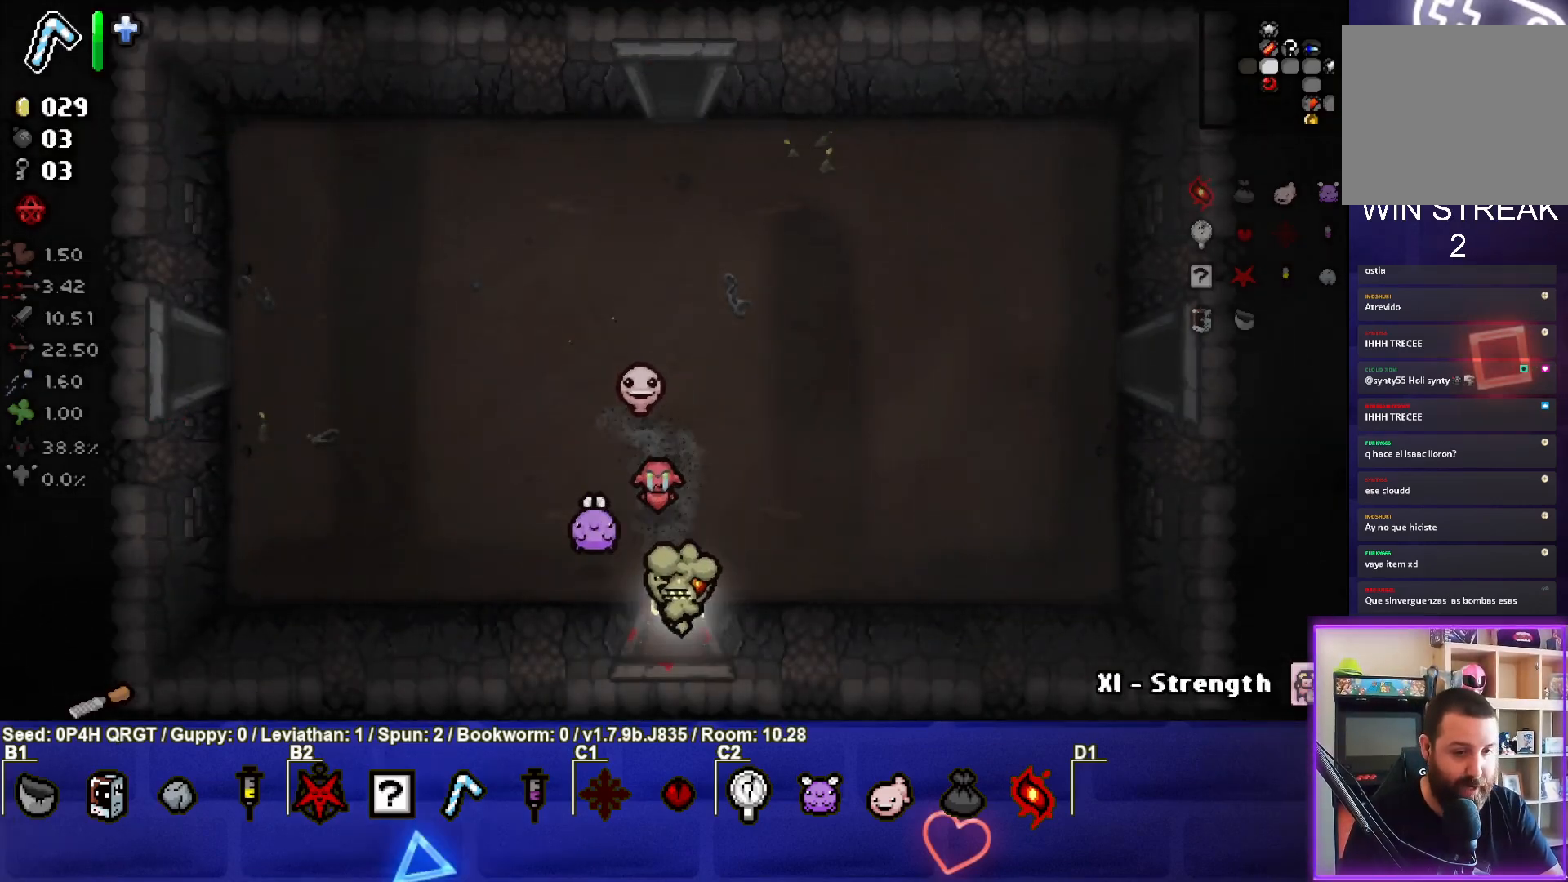
{"buttons": [], "left_stick": "center", "right_stick": "center", "events": [[50, "left_stick", "center"]]}
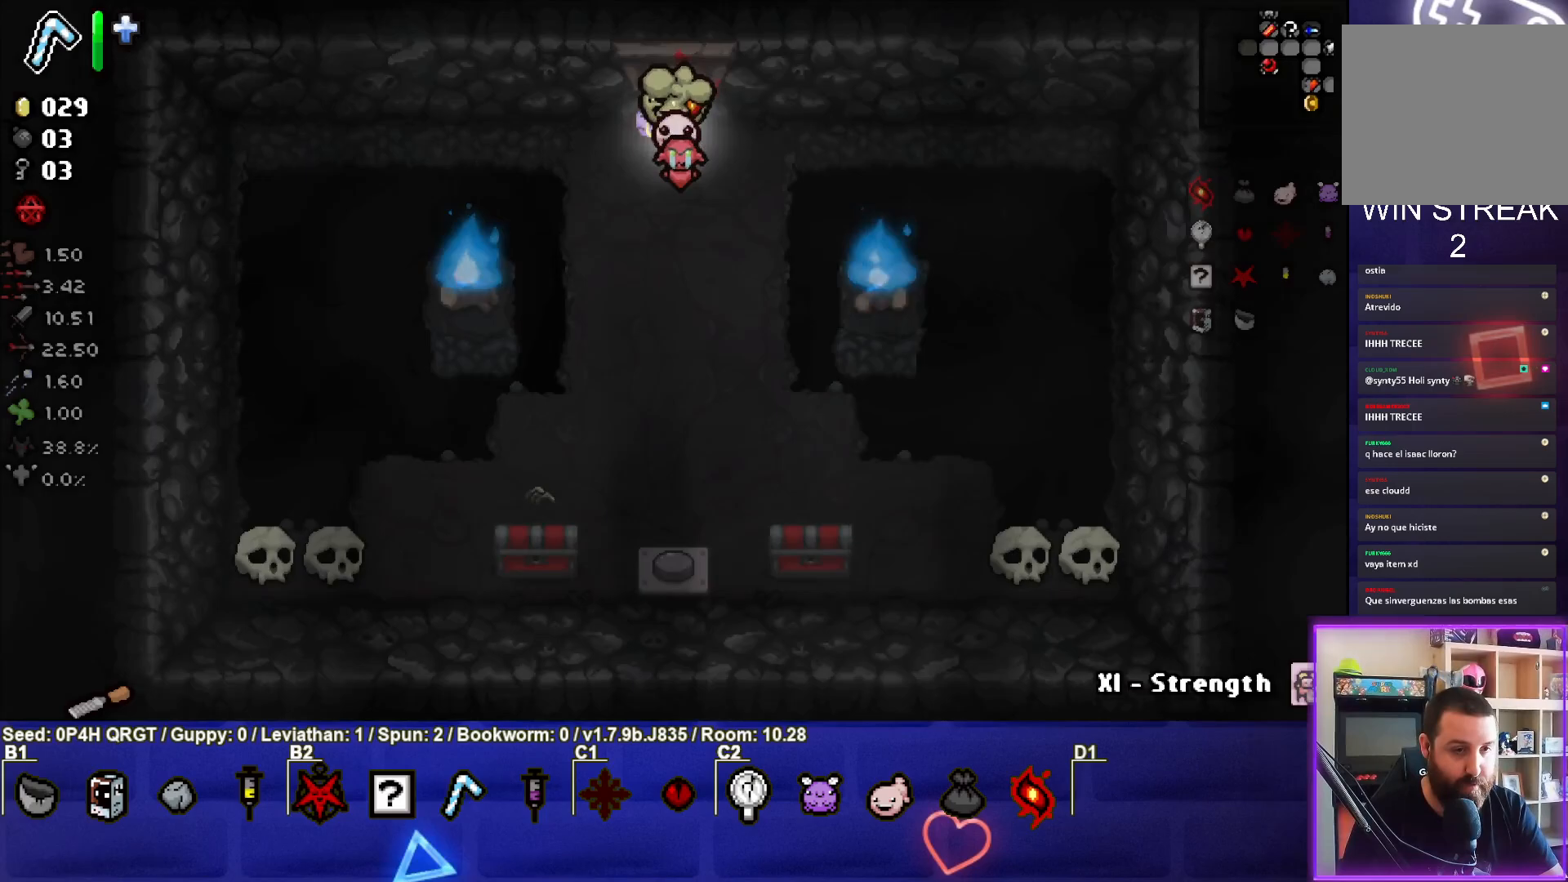
{"buttons": [], "left_stick": "down", "right_stick": "center", "events": [[150, "left_stick", "down"]]}
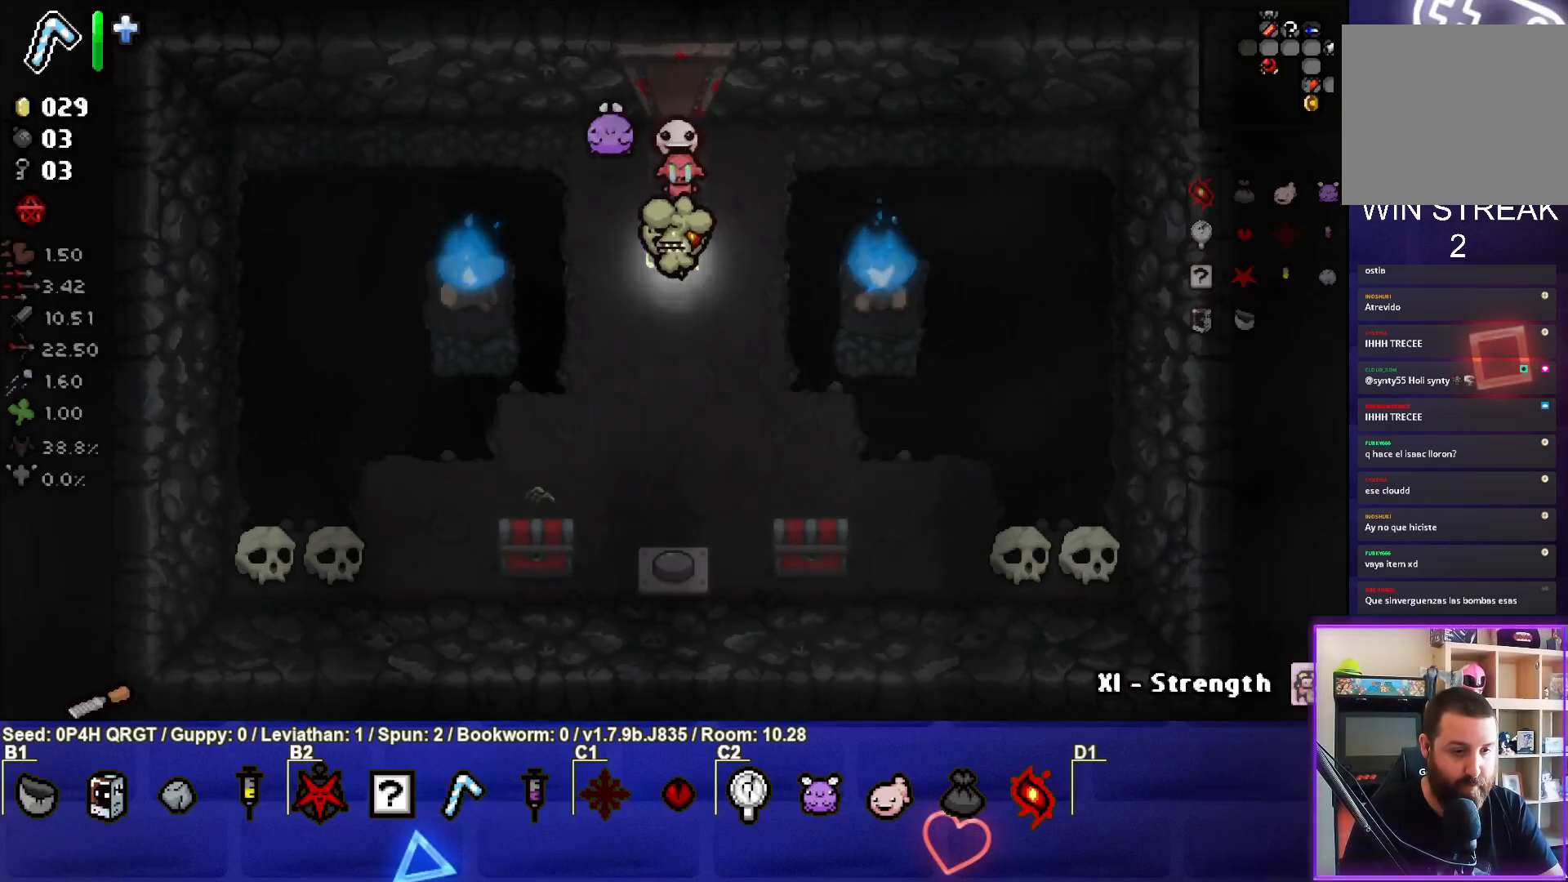
{"buttons": [], "left_stick": "up", "right_stick": "center", "events": [[83, "left_stick", "center"], [167, "left_stick", "down"], [350, "left_stick", "center"], [450, "left_stick", "up"]]}
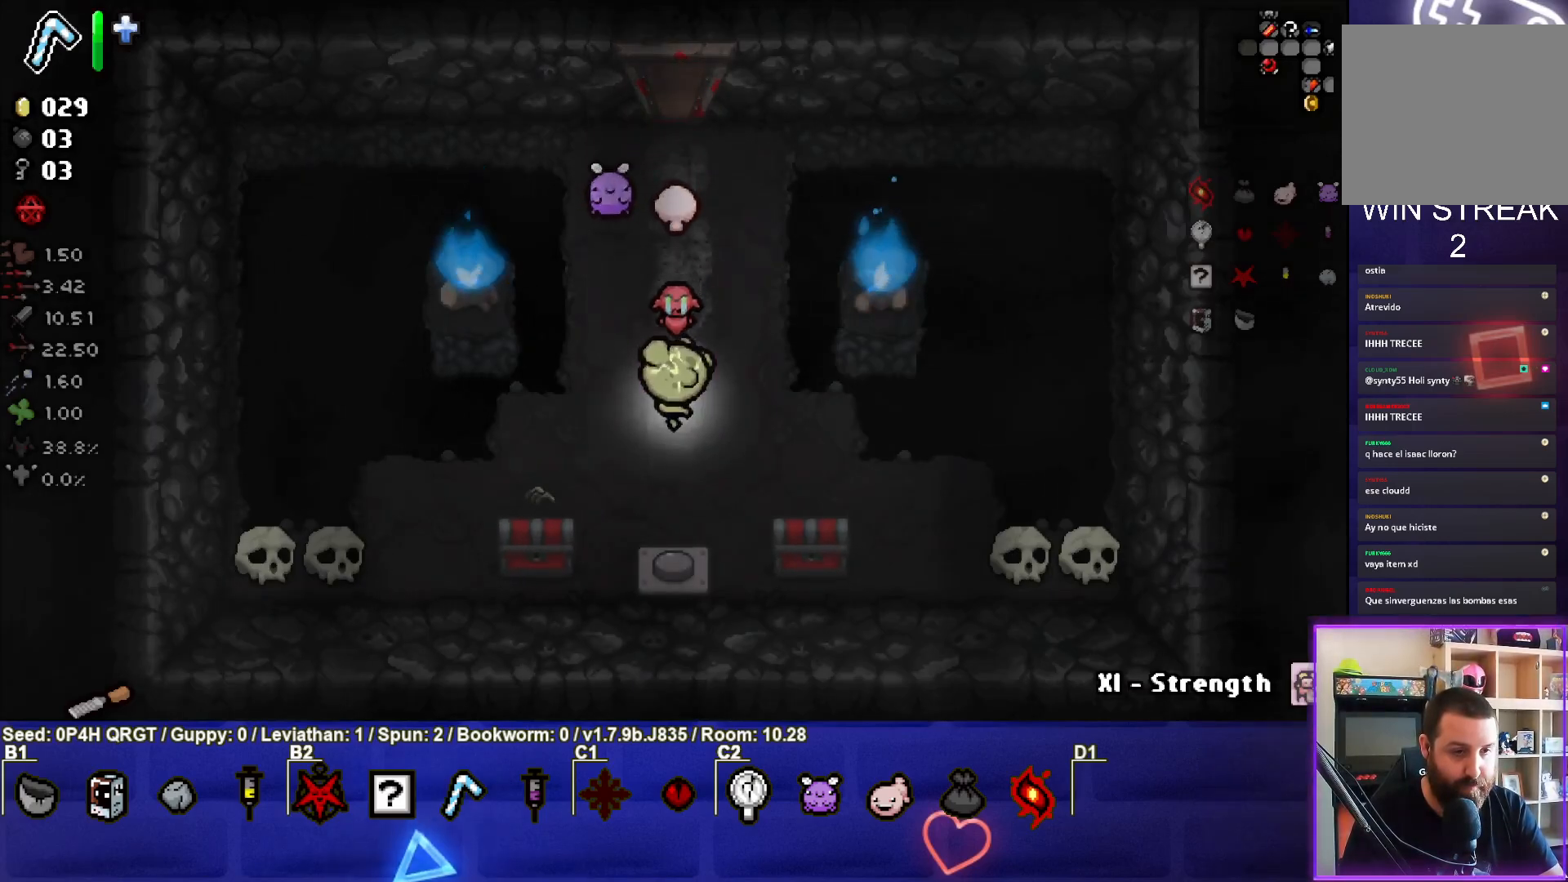
{"buttons": [], "left_stick": "up", "right_stick": "center", "events": [[50, "left_stick", "center"], [100, "left_stick", "down"], [417, "left_stick", "center"], [467, "left_stick", "up"]]}
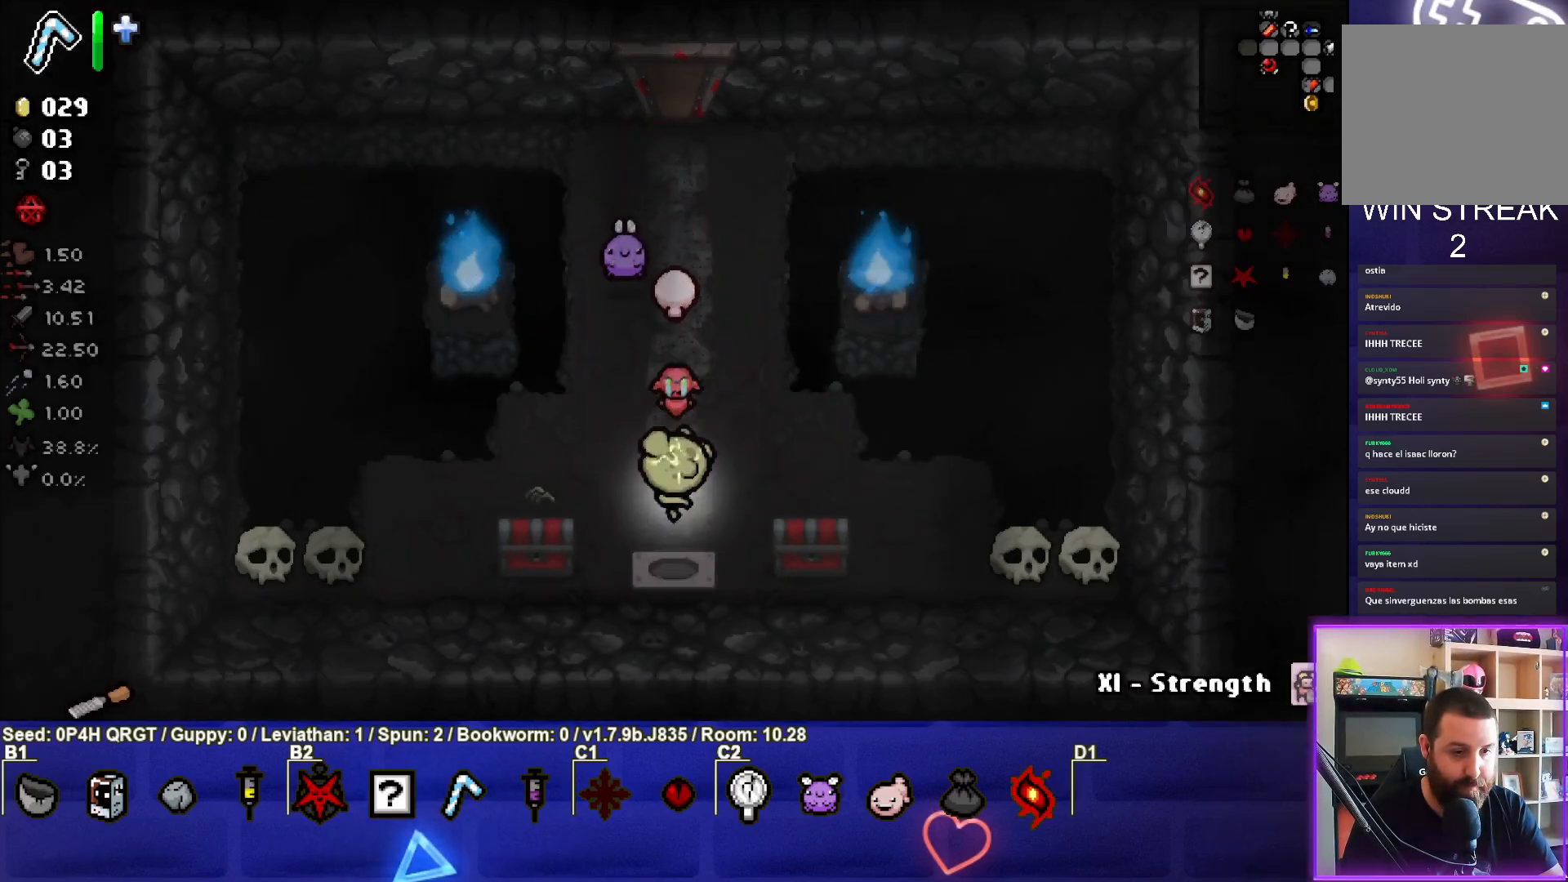
{"buttons": [], "left_stick": "center", "right_stick": "center", "events": [[233, "left_stick", "center"]]}
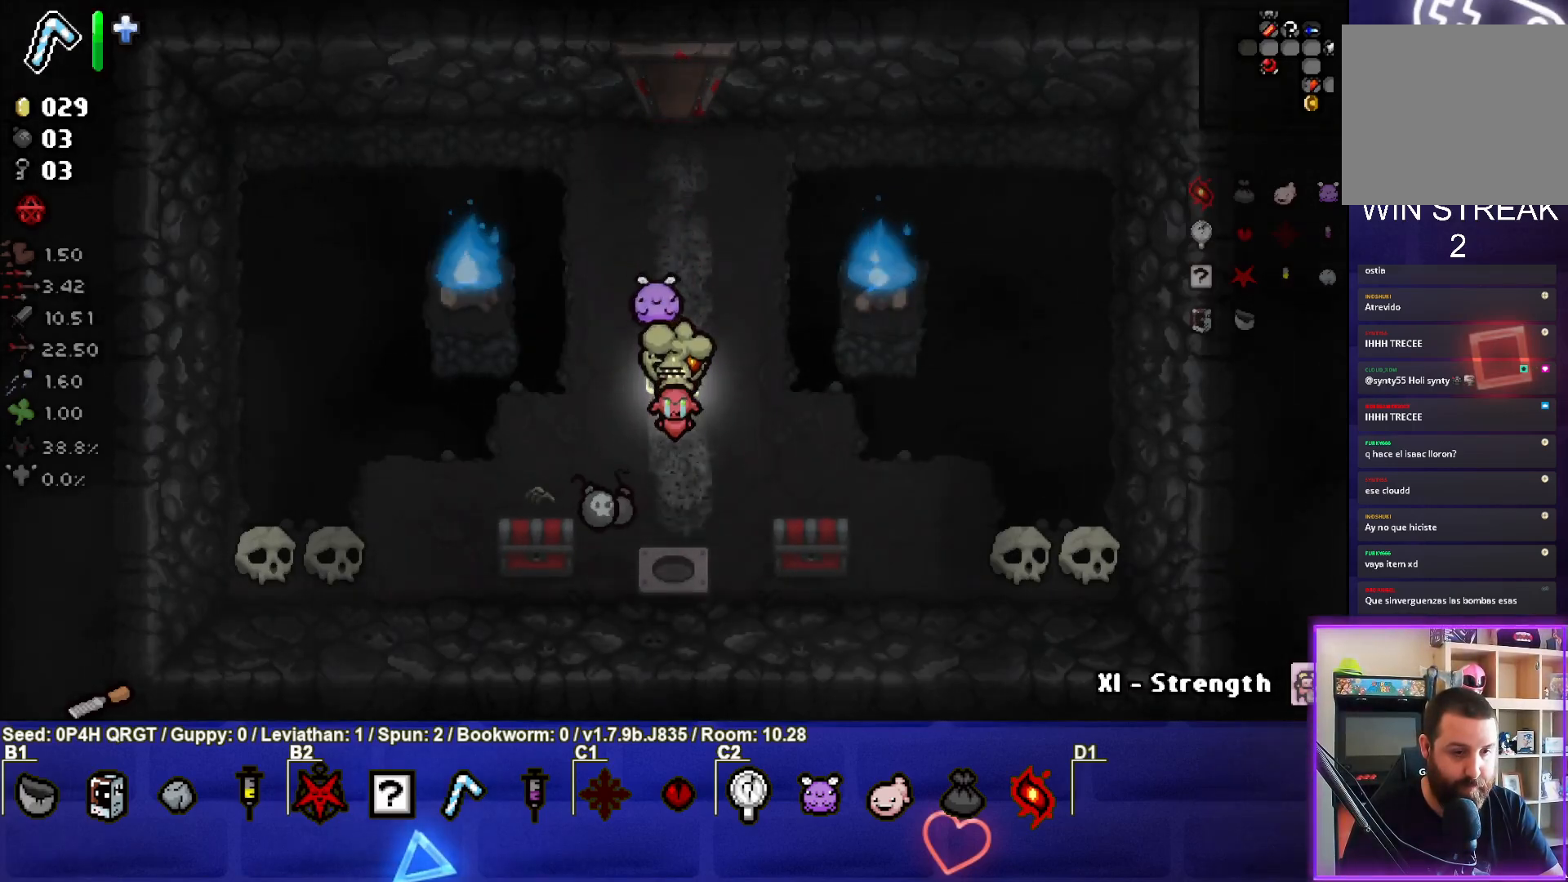
{"buttons": [], "left_stick": "down", "right_stick": "center", "events": [[250, "left_stick", "down"]]}
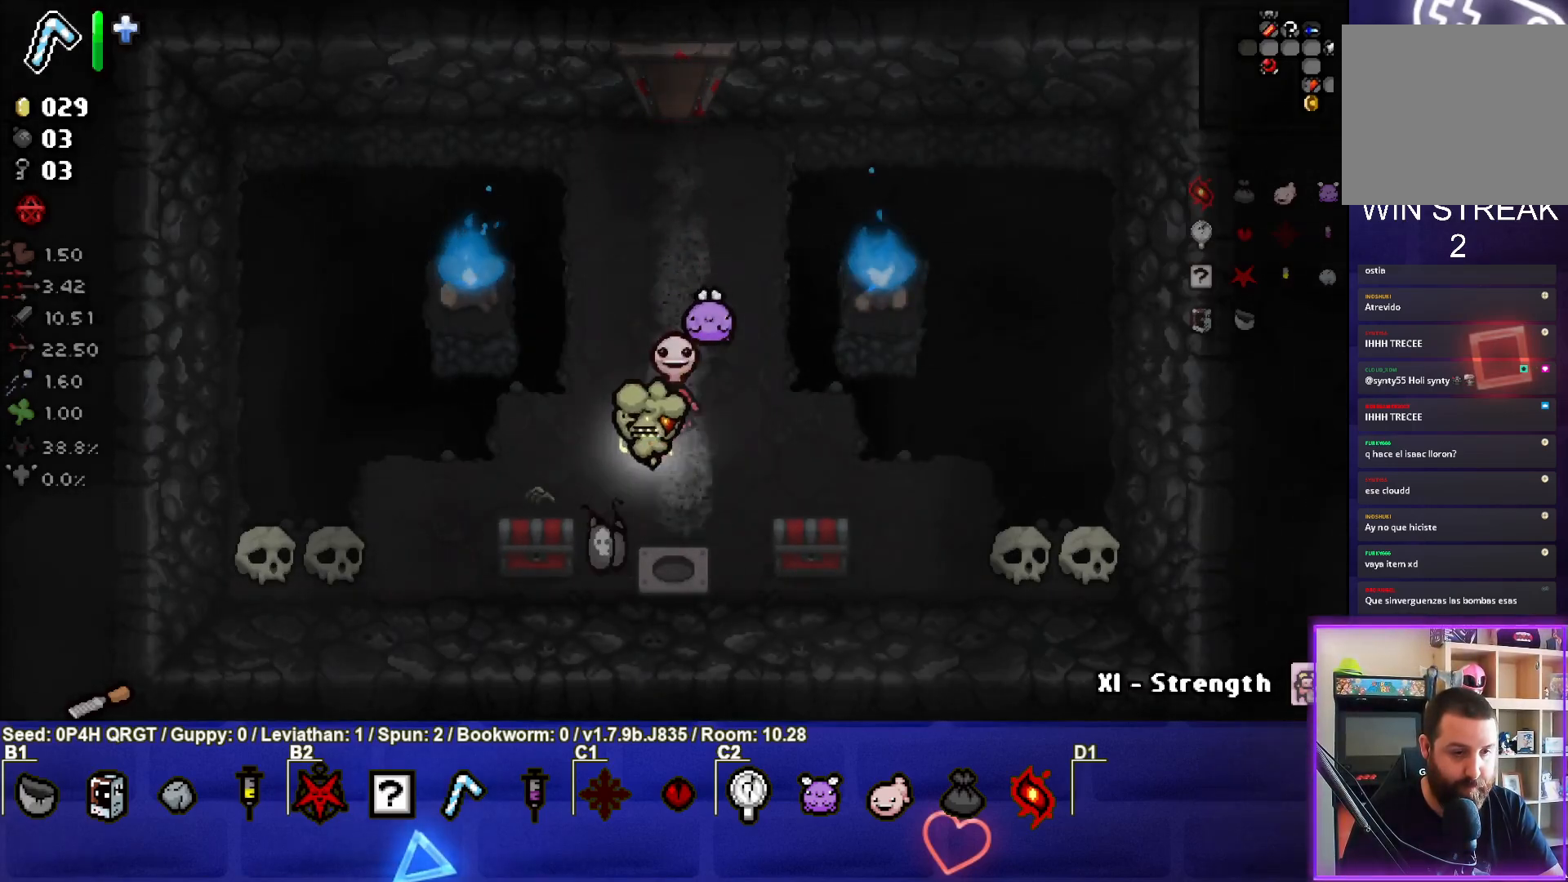
{"buttons": [], "left_stick": "left", "right_stick": "center", "events": [[133, "left_stick", "center"], [250, "left_stick", "up"], [450, "left_stick", "left"]]}
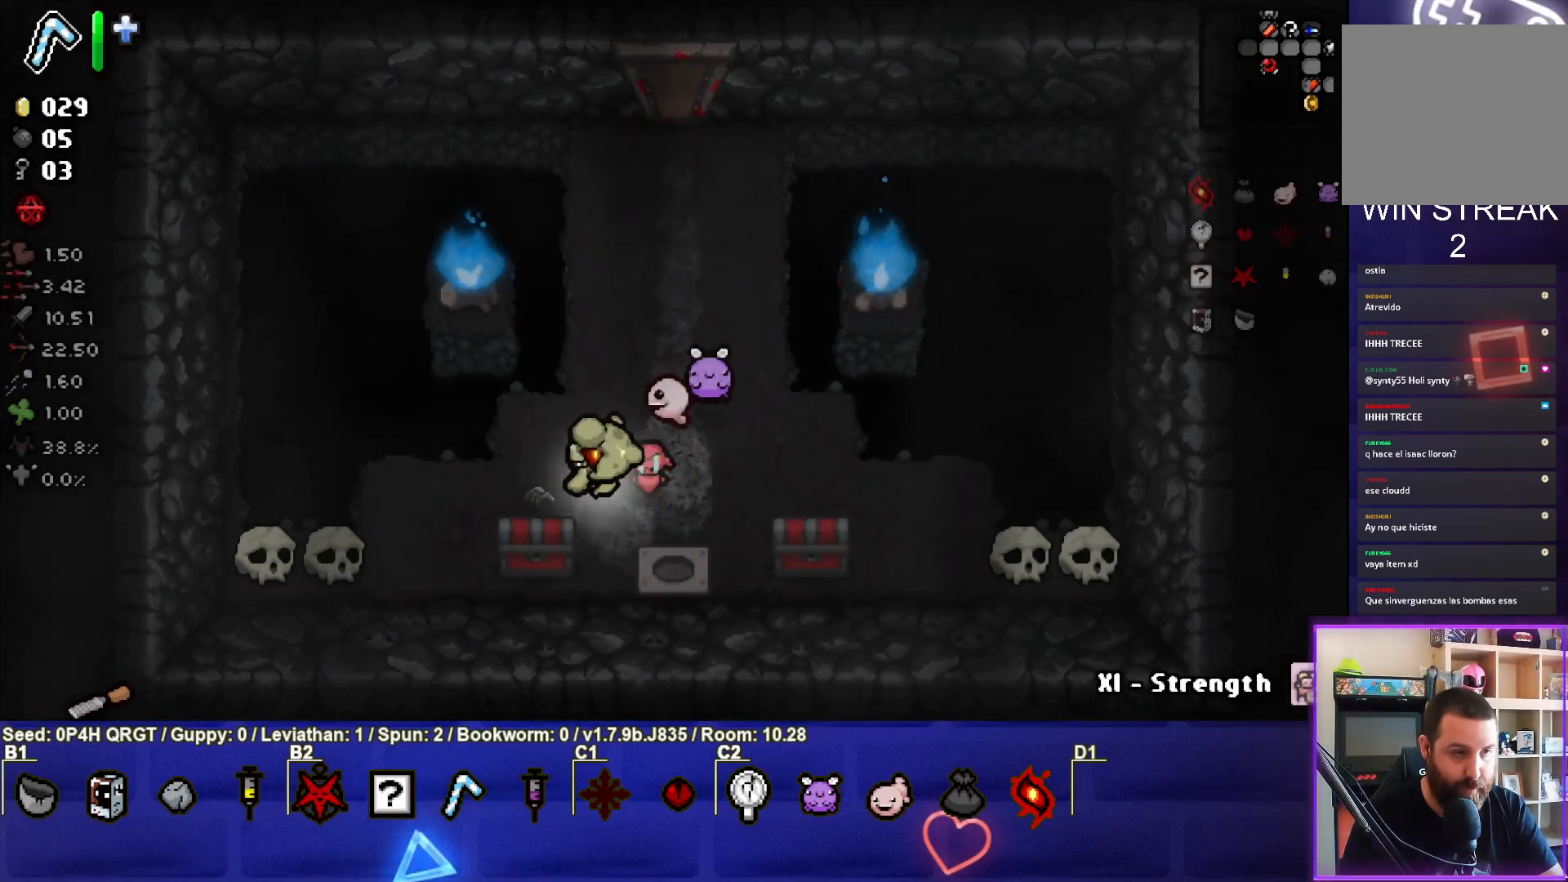
{"buttons": [], "left_stick": "left", "right_stick": "center", "events": []}
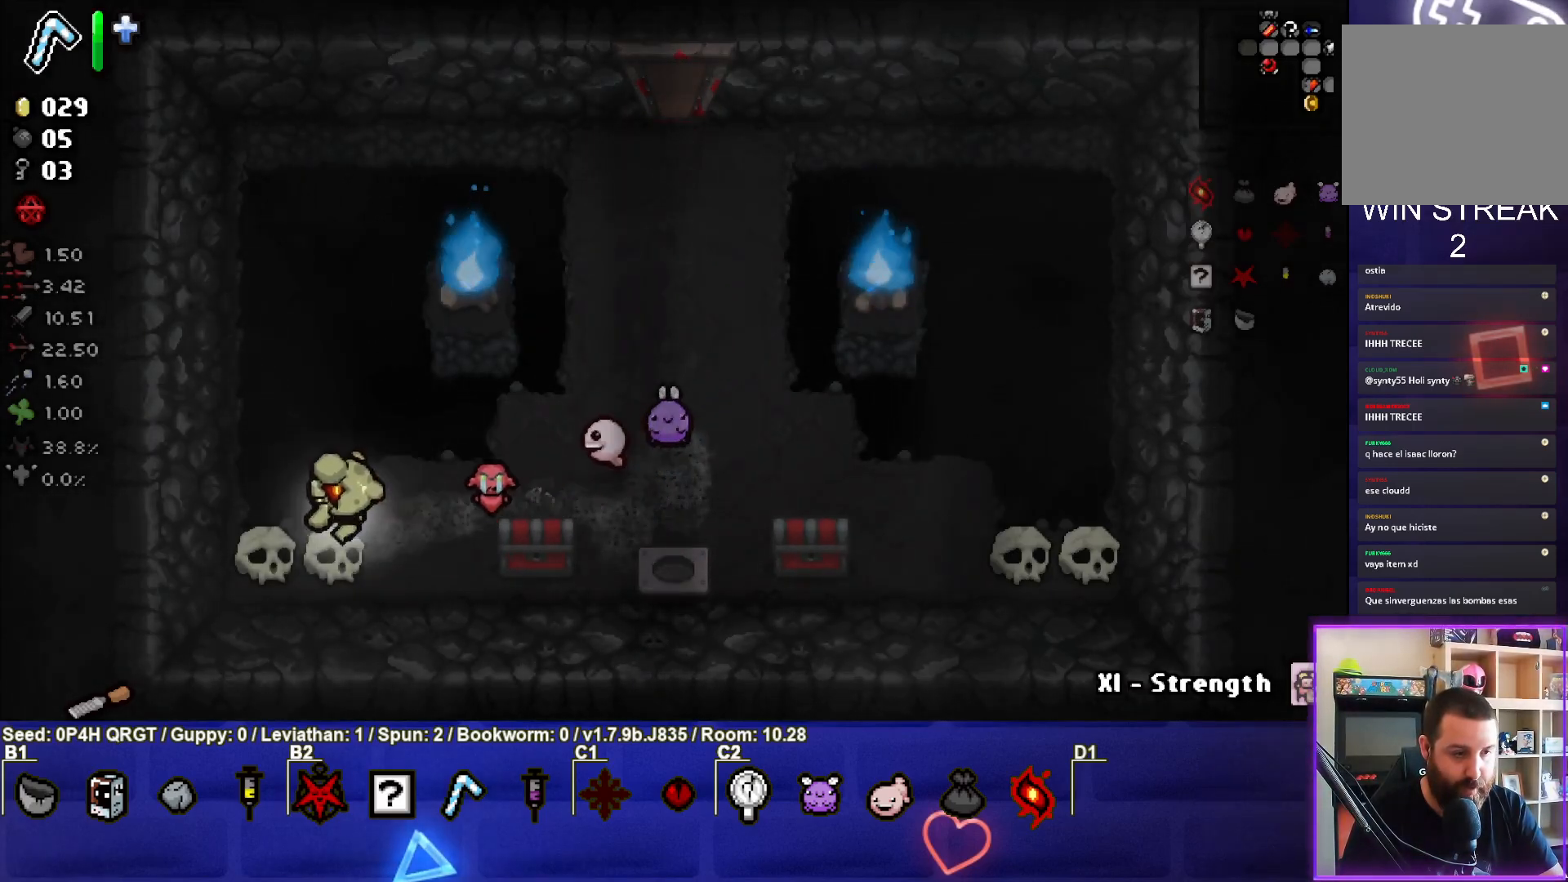
{"buttons": [], "left_stick": "right", "right_stick": "center", "events": [[67, "left_stick", "up"], [100, "L1", "down"], [117, "left_stick", "up-right"], [217, "L1", "up"], [250, "left_stick", "right"]]}
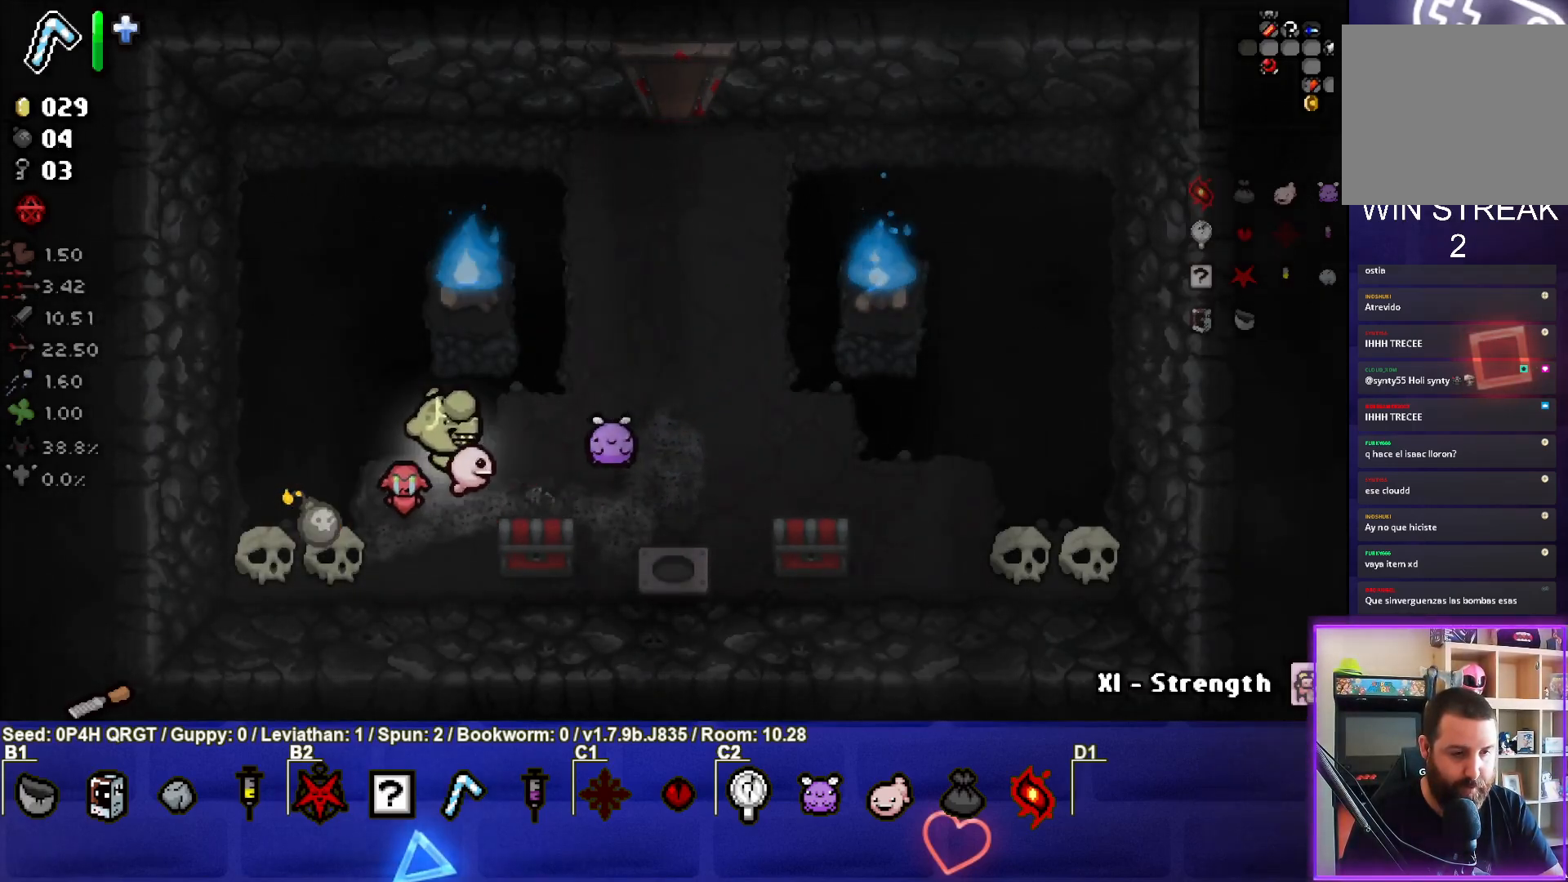
{"buttons": [], "left_stick": "right", "right_stick": "center", "events": []}
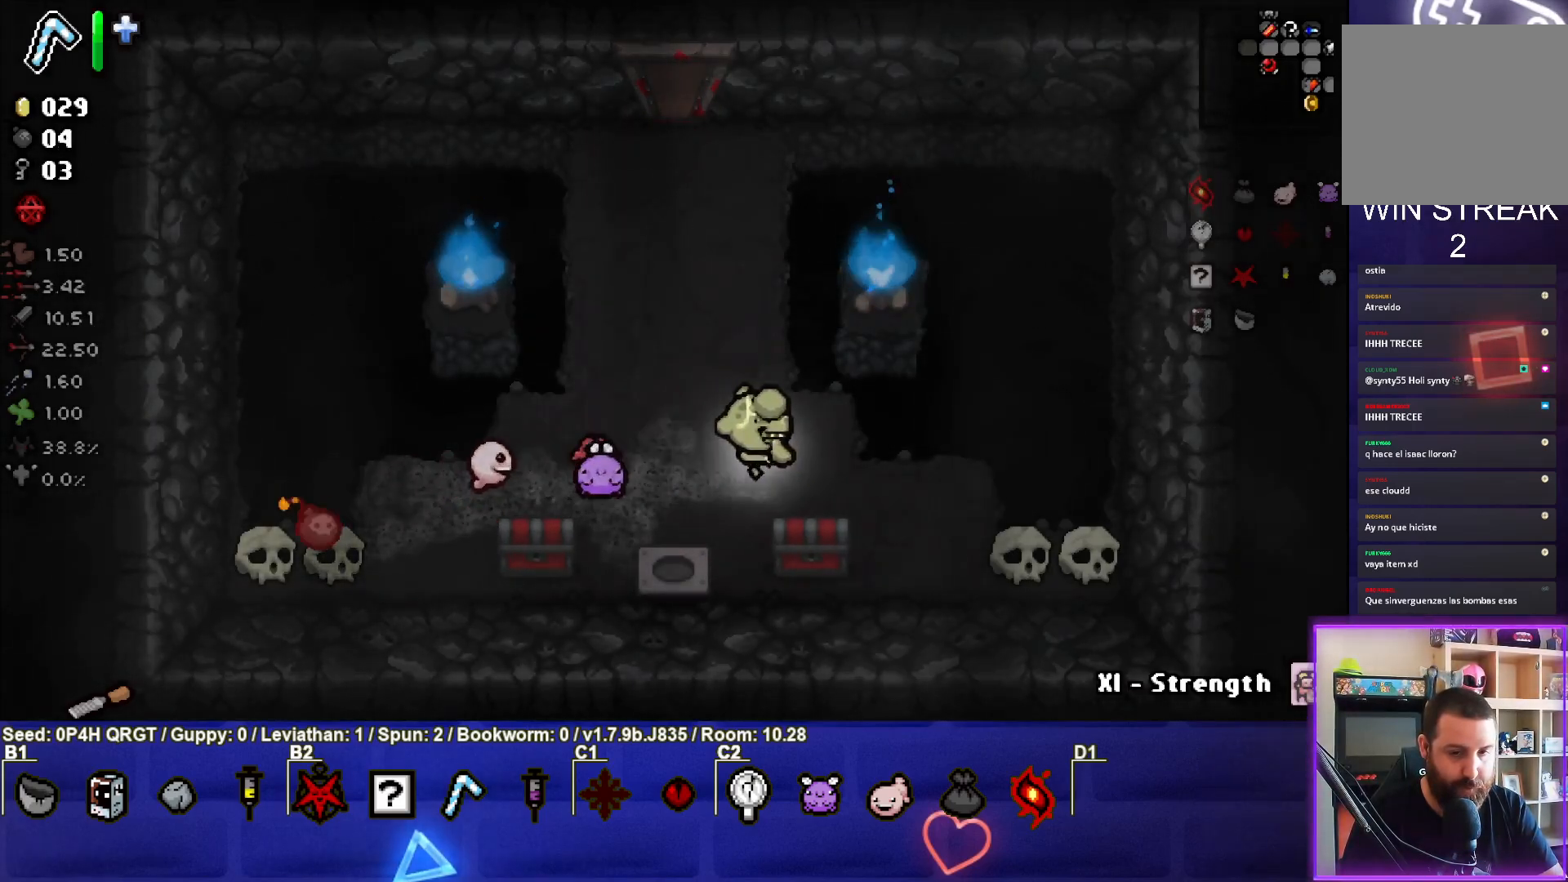
{"buttons": [], "left_stick": "up", "right_stick": "center", "events": [[133, "left_stick", "down-right"], [350, "left_stick", "right"], [467, "left_stick", "up"]]}
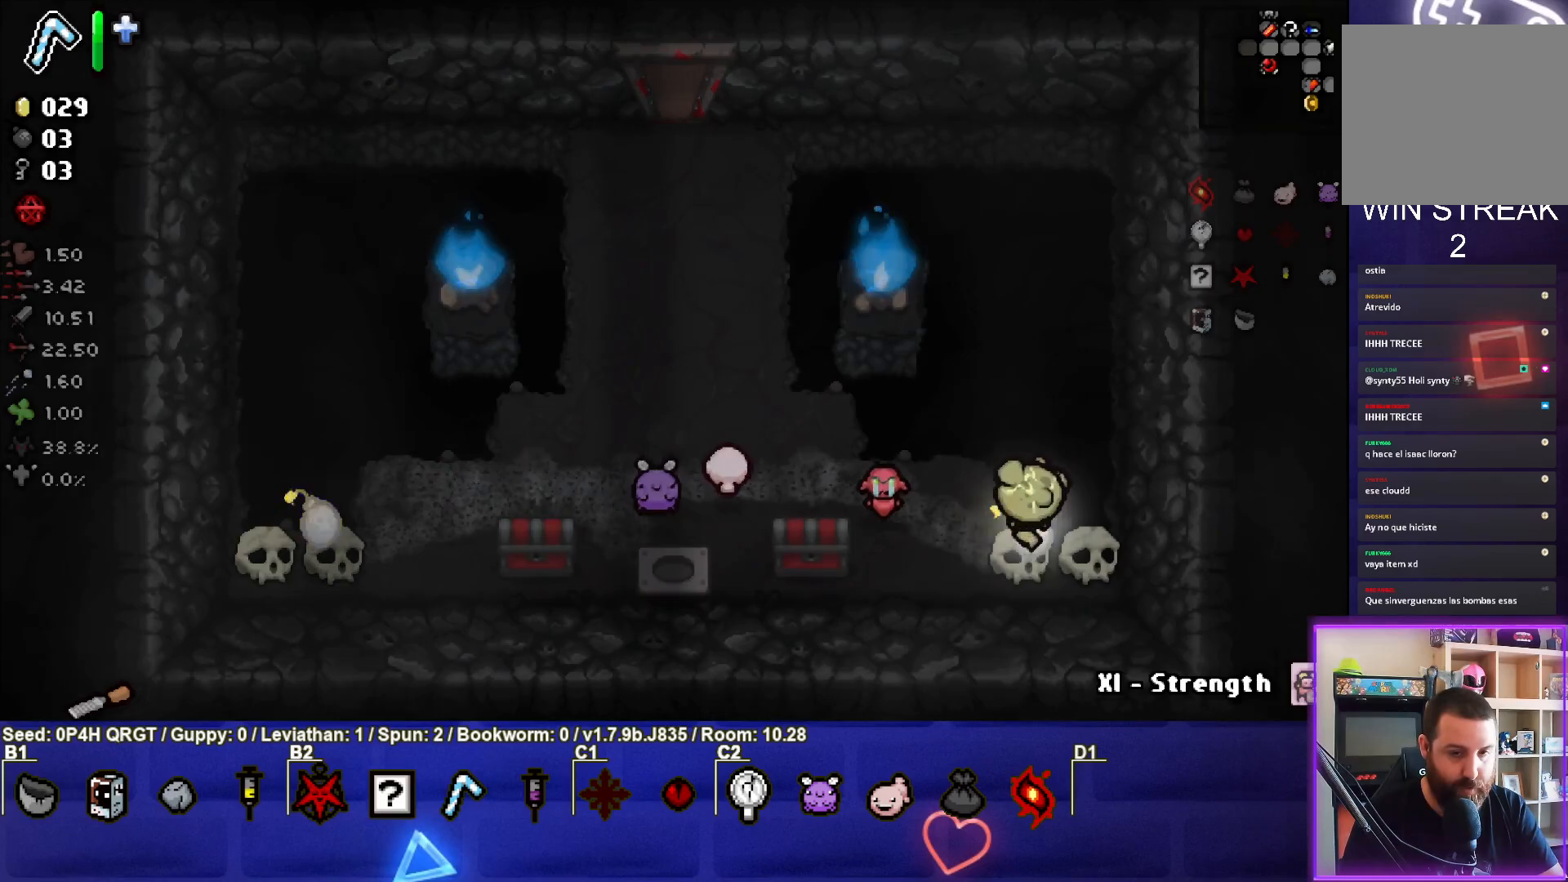
{"buttons": [], "left_stick": "center", "right_stick": "center", "events": [[17, "L1", "down"], [133, "L1", "up"], [183, "left_stick", "left"], [500, "left_stick", "center"]]}
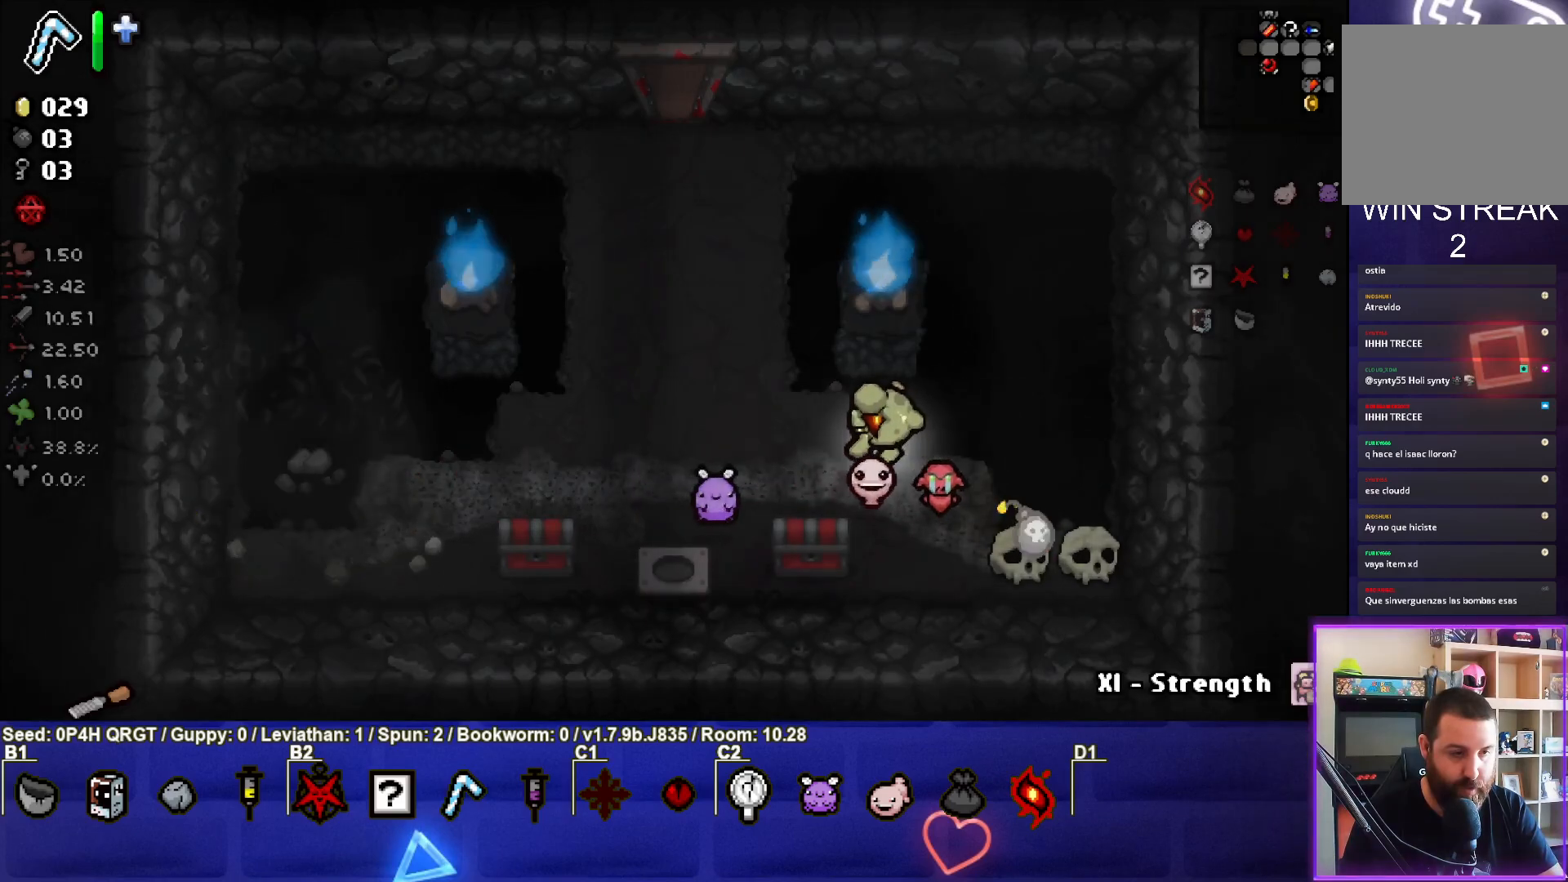
{"buttons": [], "left_stick": "left", "right_stick": "center", "events": [[117, "left_stick", "left"], [250, "left_stick", "center"], [417, "left_stick", "left"]]}
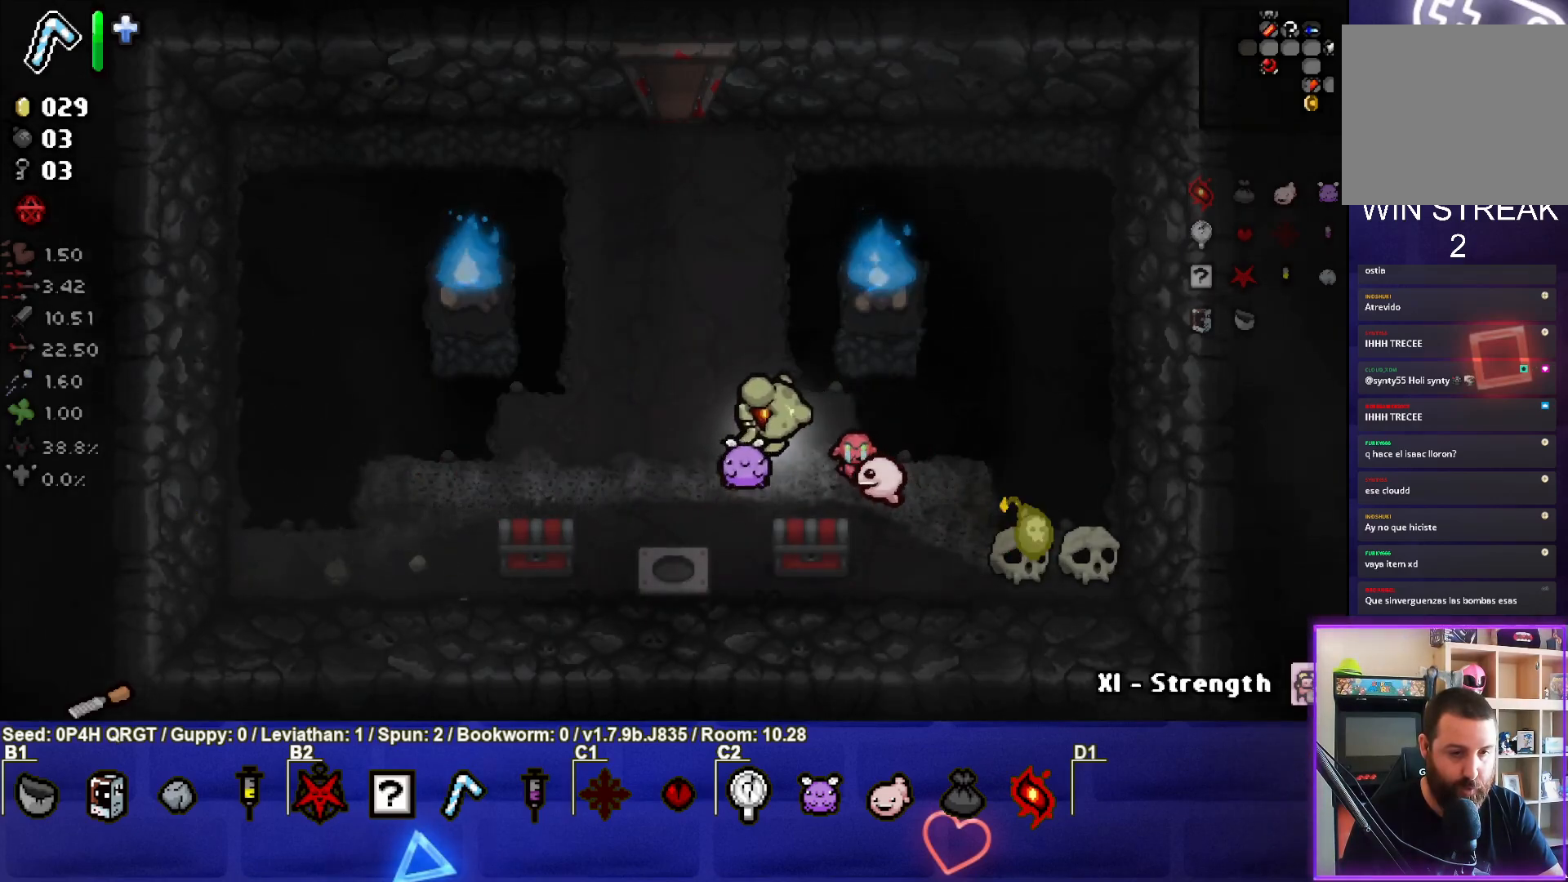
{"buttons": [], "left_stick": "center", "right_stick": "center", "events": [[83, "left_stick", "center"], [200, "left_stick", "left"], [333, "left_stick", "center"]]}
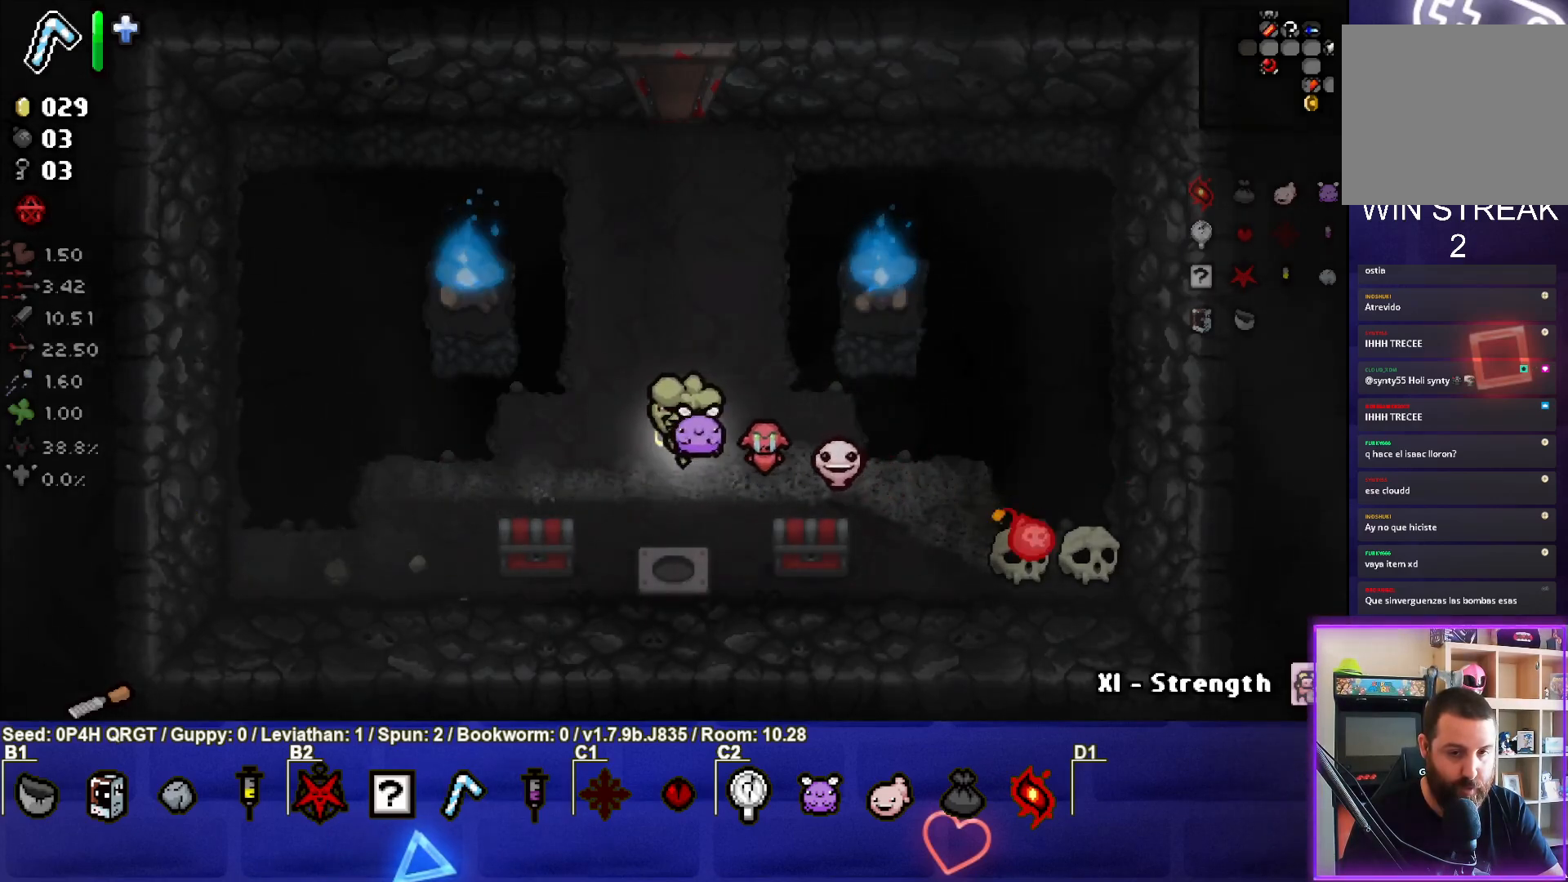
{"buttons": [], "left_stick": "down-right", "right_stick": "center", "events": [[483, "left_stick", "down-right"]]}
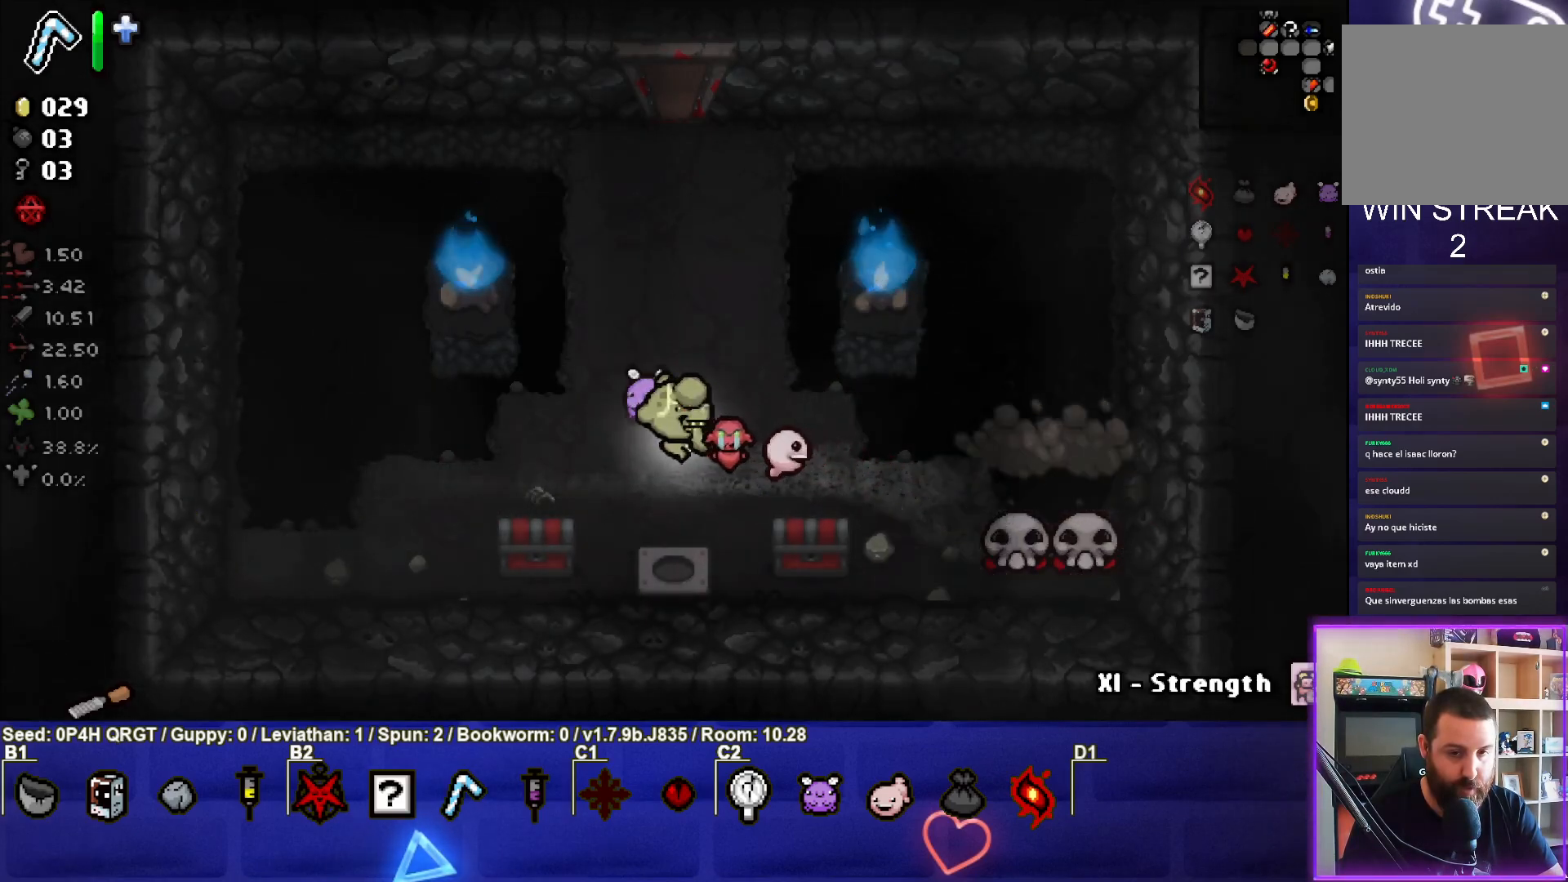
{"buttons": [], "left_stick": "left", "right_stick": "center", "events": [[317, "left_stick", "center"], [383, "left_stick", "left"]]}
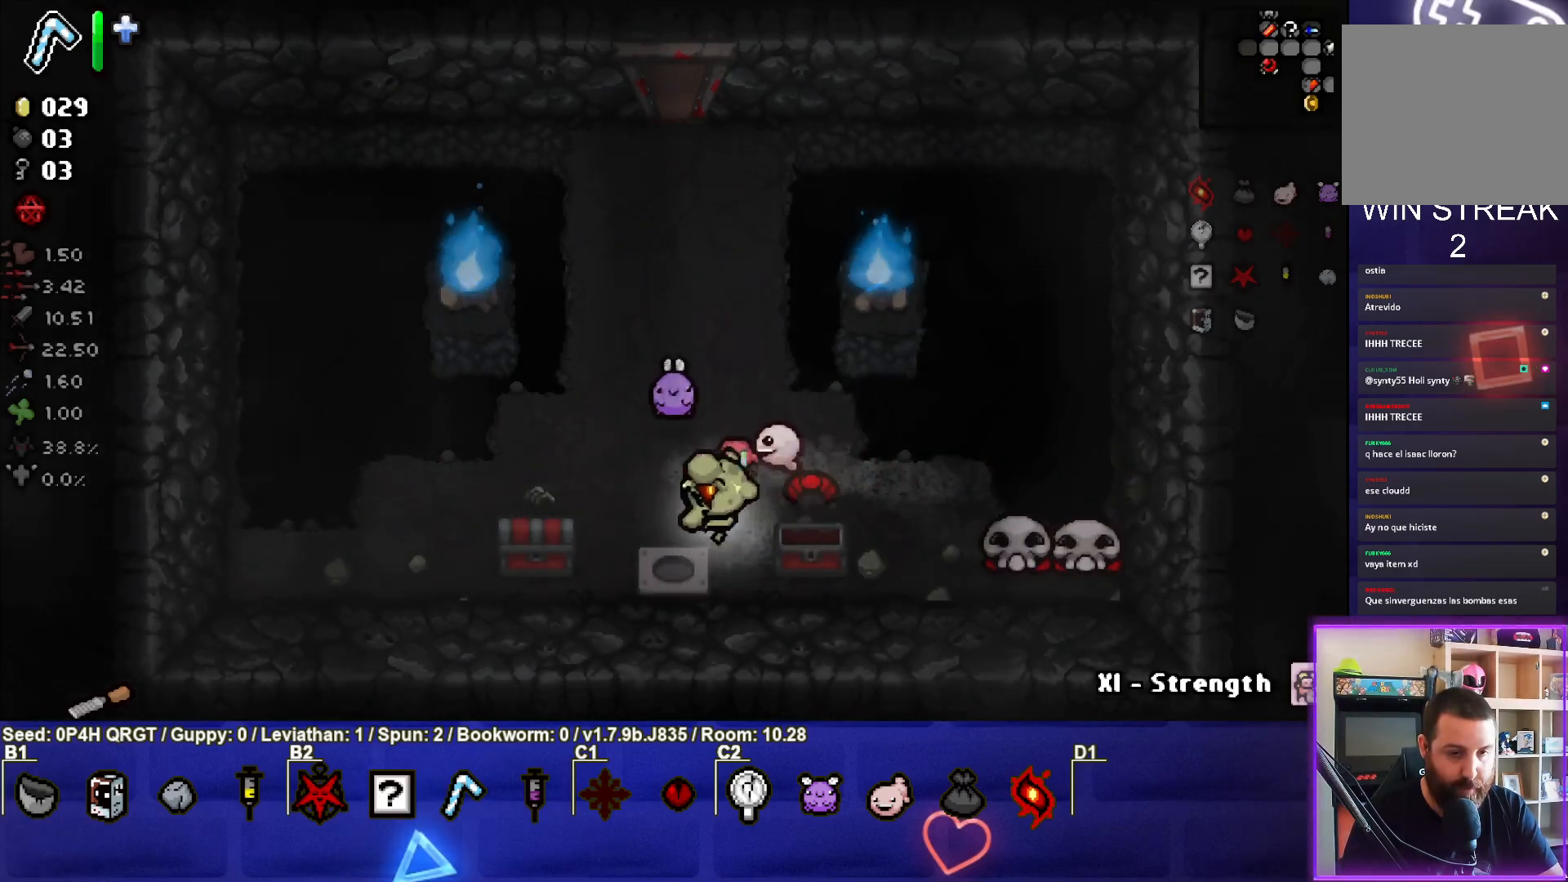
{"buttons": [], "left_stick": "right", "right_stick": "center", "events": [[217, "left_stick", "center"], [383, "left_stick", "right"]]}
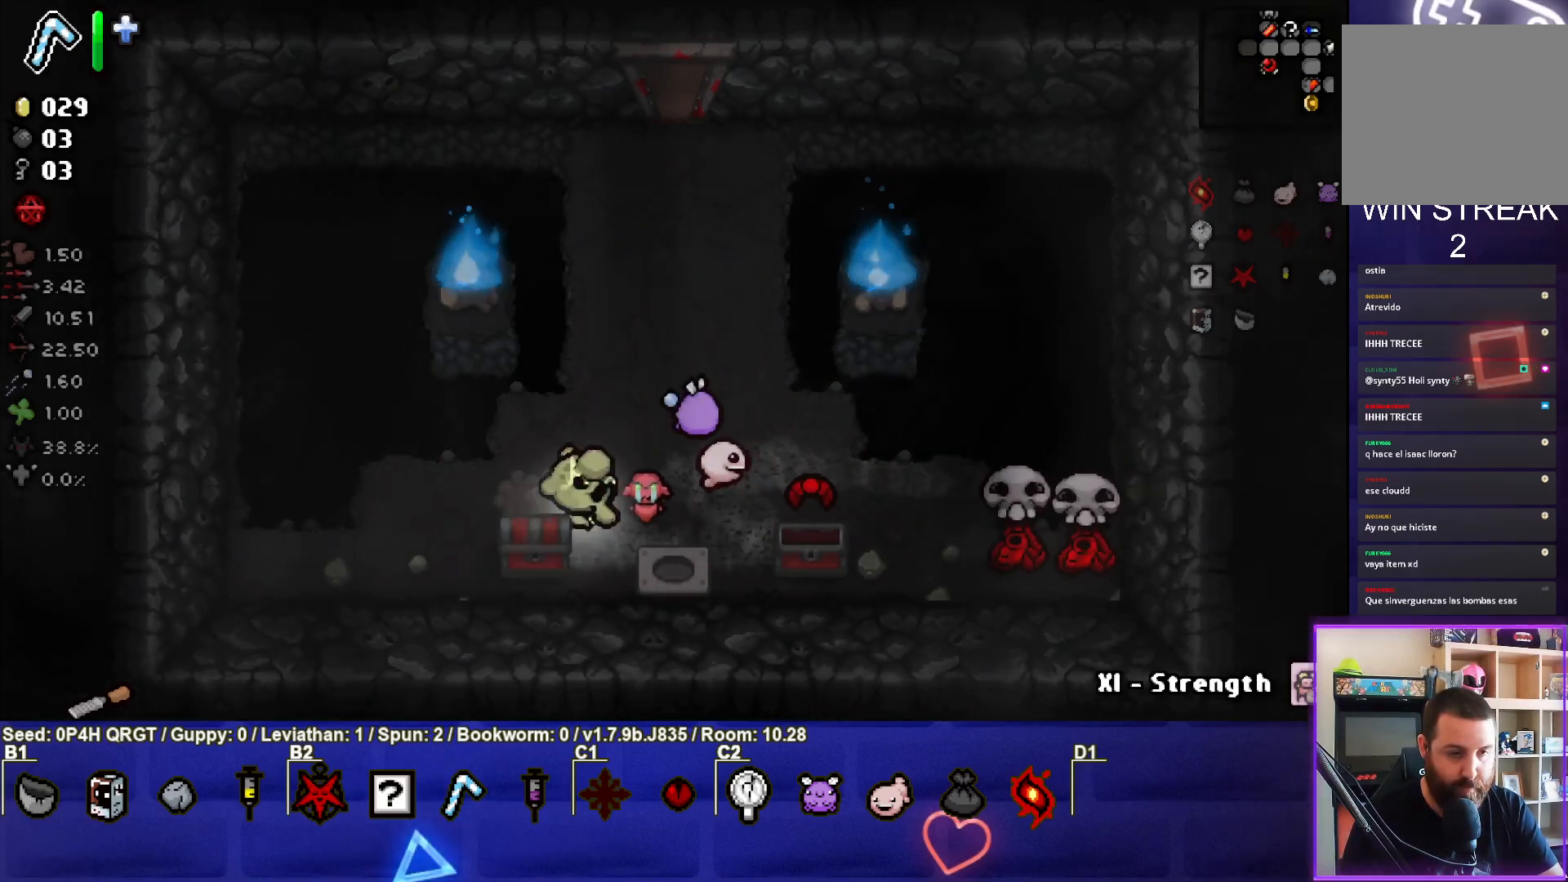
{"buttons": [], "left_stick": "up", "right_stick": "center", "events": [[133, "left_stick", "up"]]}
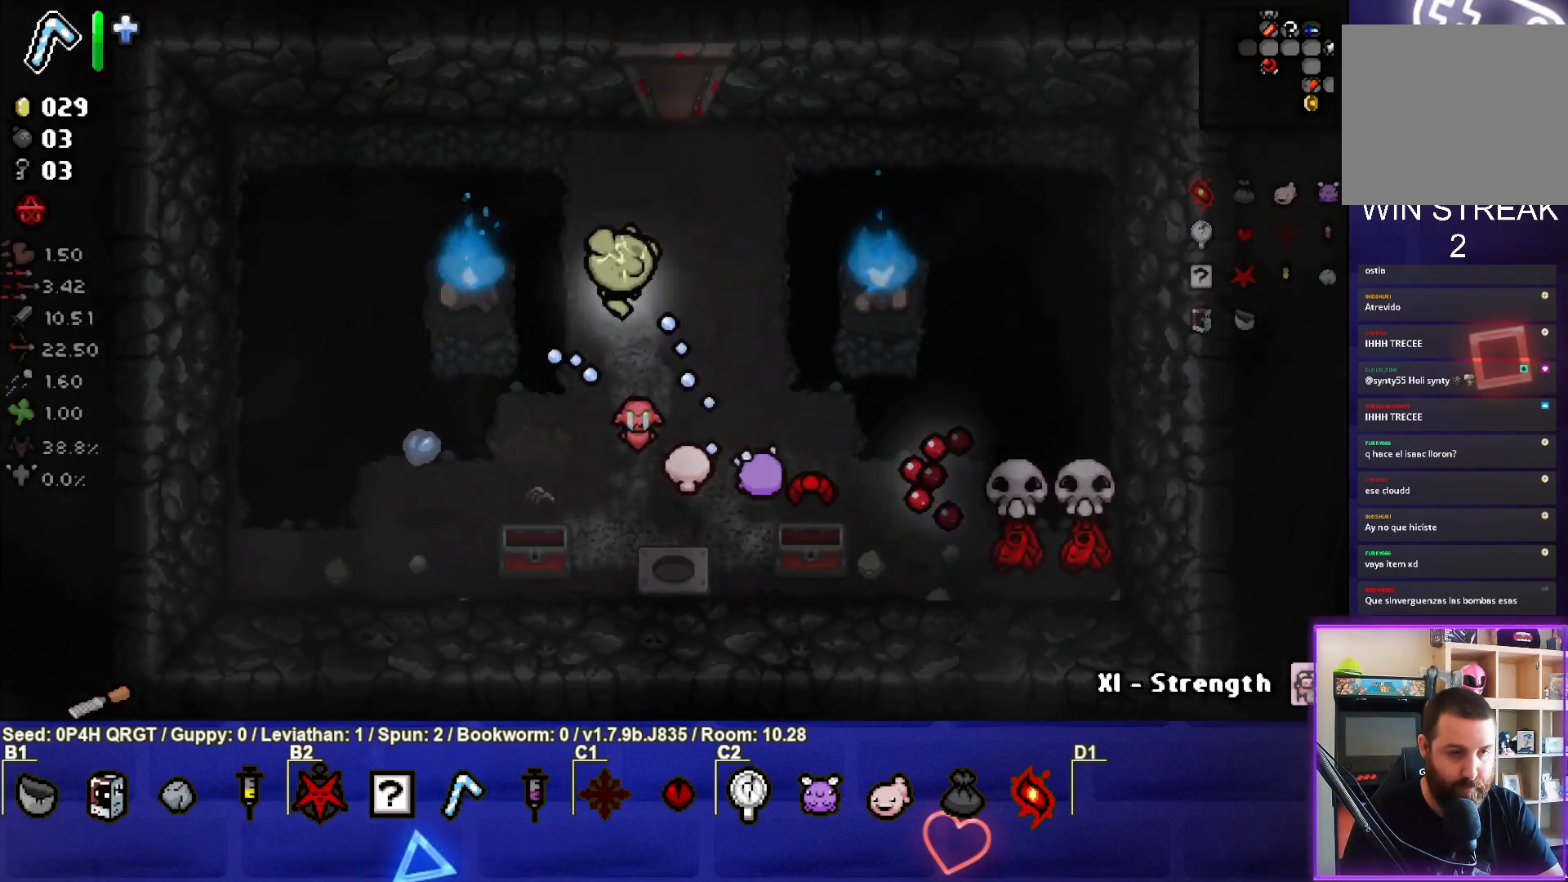
{"buttons": [], "left_stick": "left", "right_stick": "center", "events": [[117, "left_stick", "up-left"], [417, "left_stick", "left"]]}
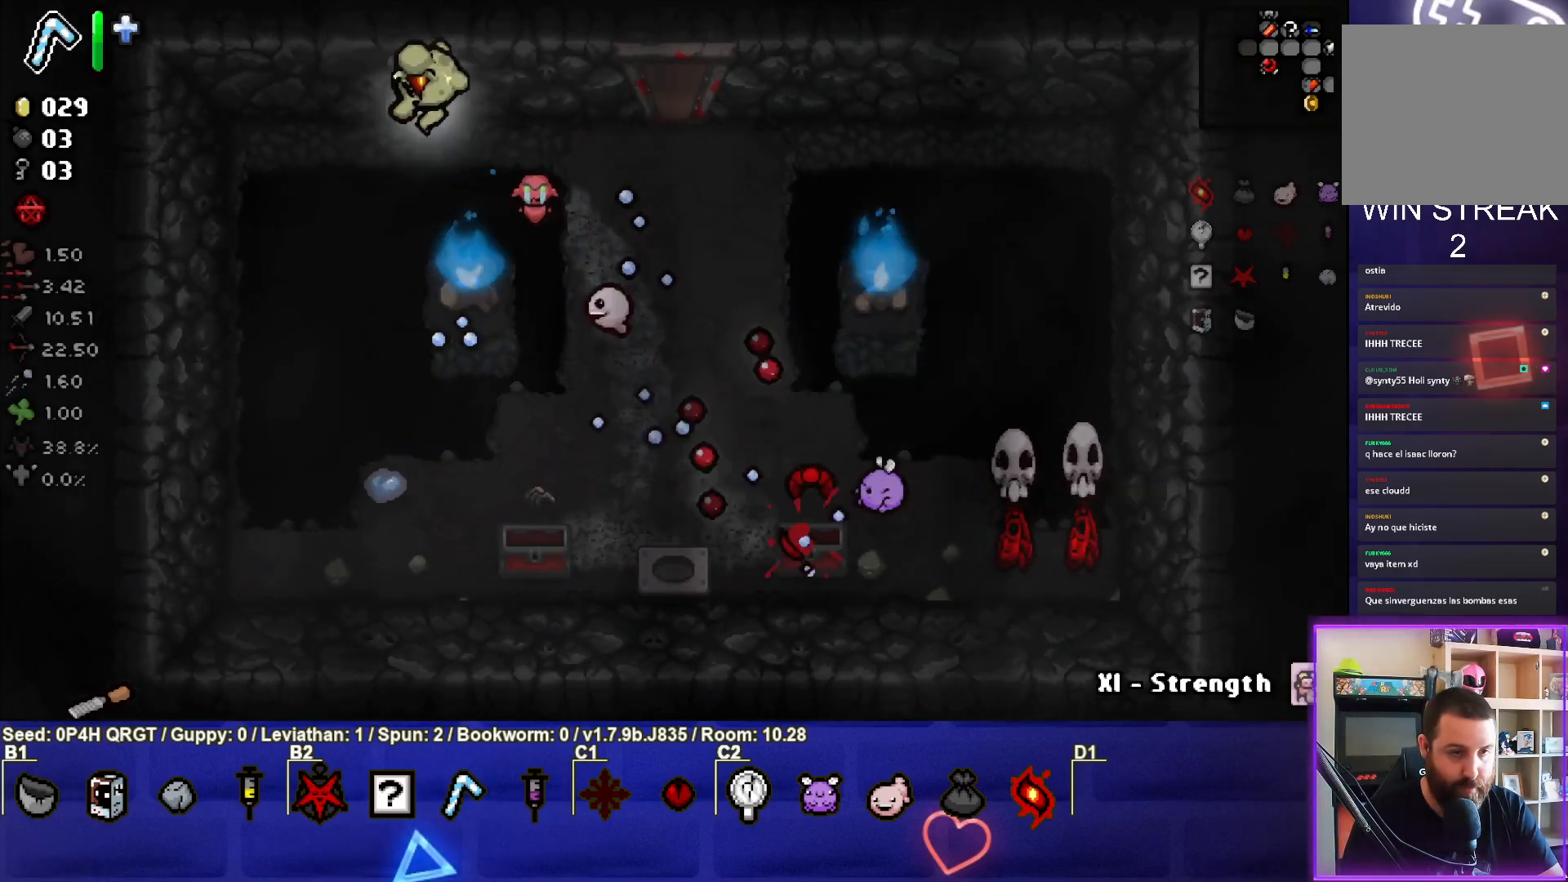
{"buttons": [], "left_stick": "center", "right_stick": "center", "events": [[217, "left_stick", "down-left"], [483, "left_stick", "center"]]}
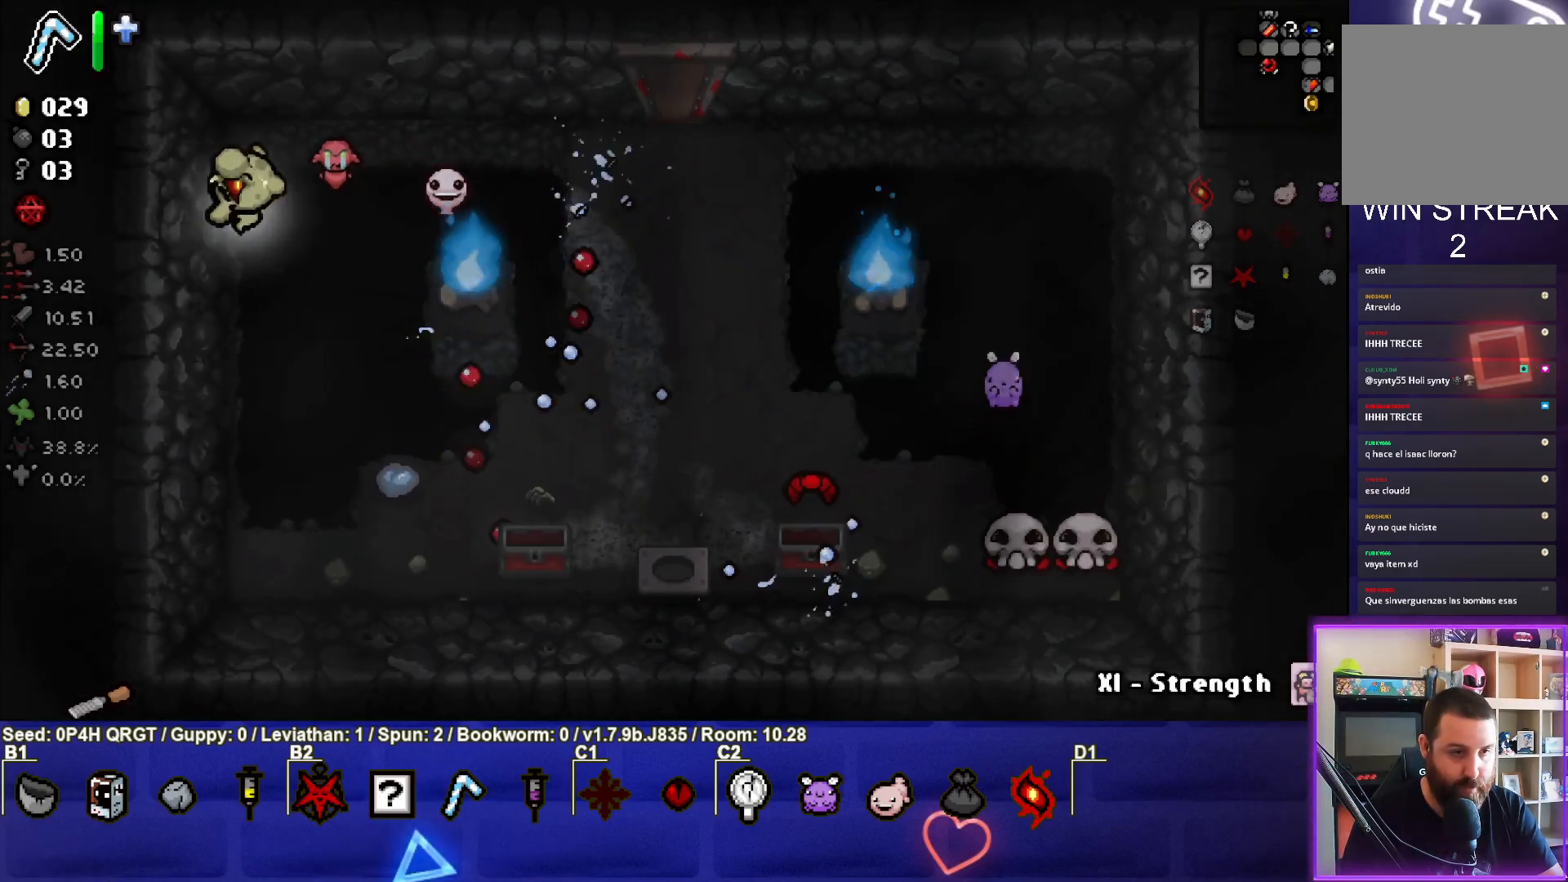
{"buttons": [], "left_stick": "up", "right_stick": "center", "events": [[100, "left_stick", "down"], [267, "left_stick", "center"], [317, "left_stick", "up-left"], [400, "left_stick", "up"]]}